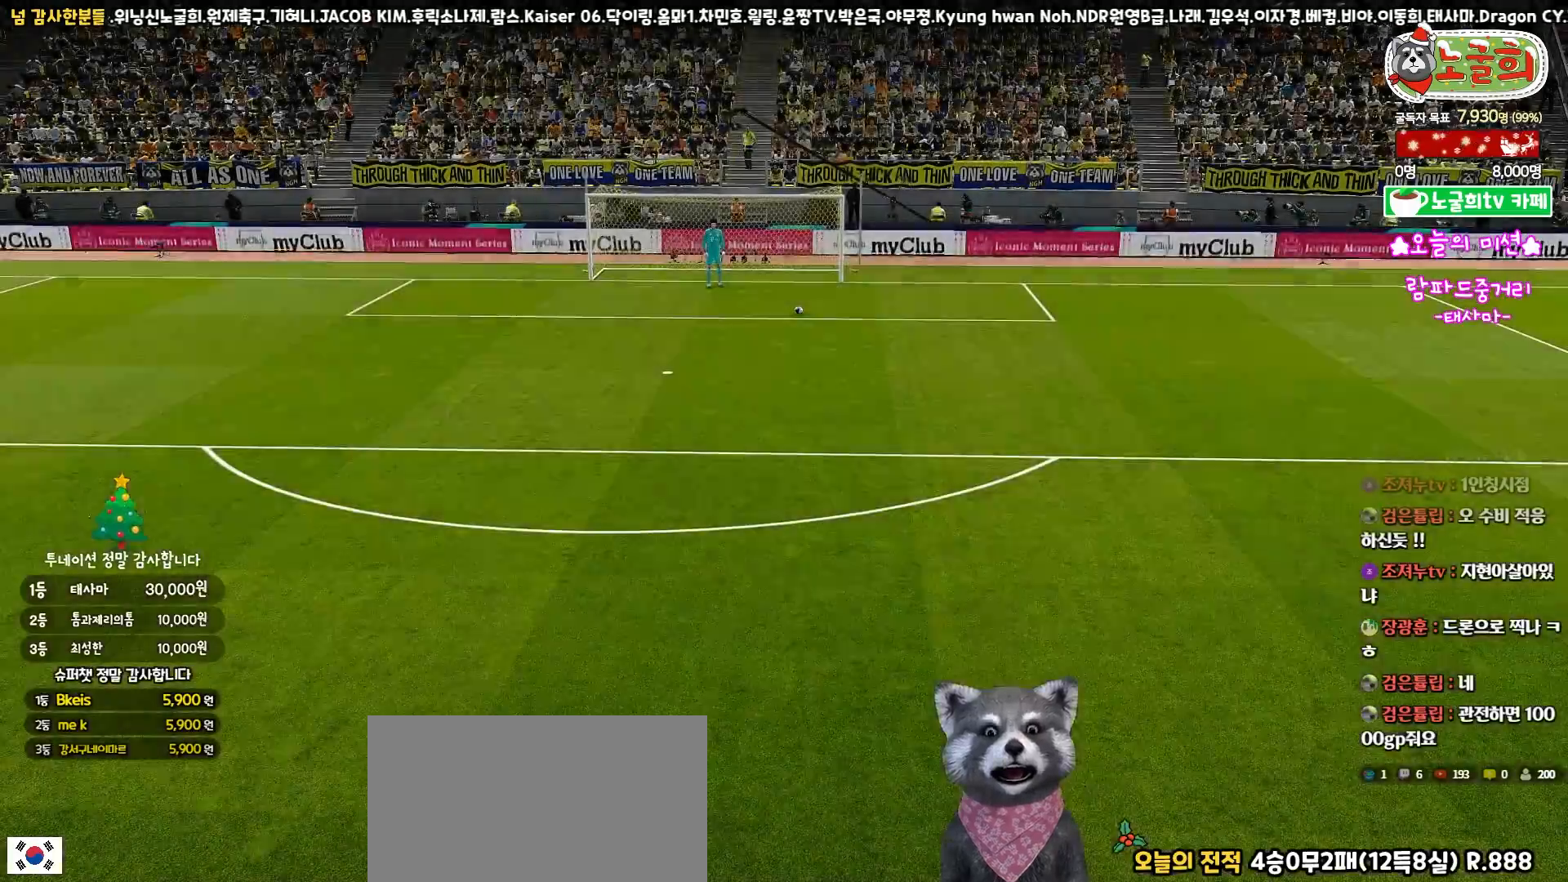
Gameplay with a controller (PlayStation layout); each line is a JSON object with the inputs held at the frame after it. "events" lists button and stick changes between this image and that frame as [ms after this image, input, new state], when the widget could be followed in between.
{"buttons": [], "left_stick": "down", "right_stick": "center", "events": [[433, "left_stick", "down"]]}
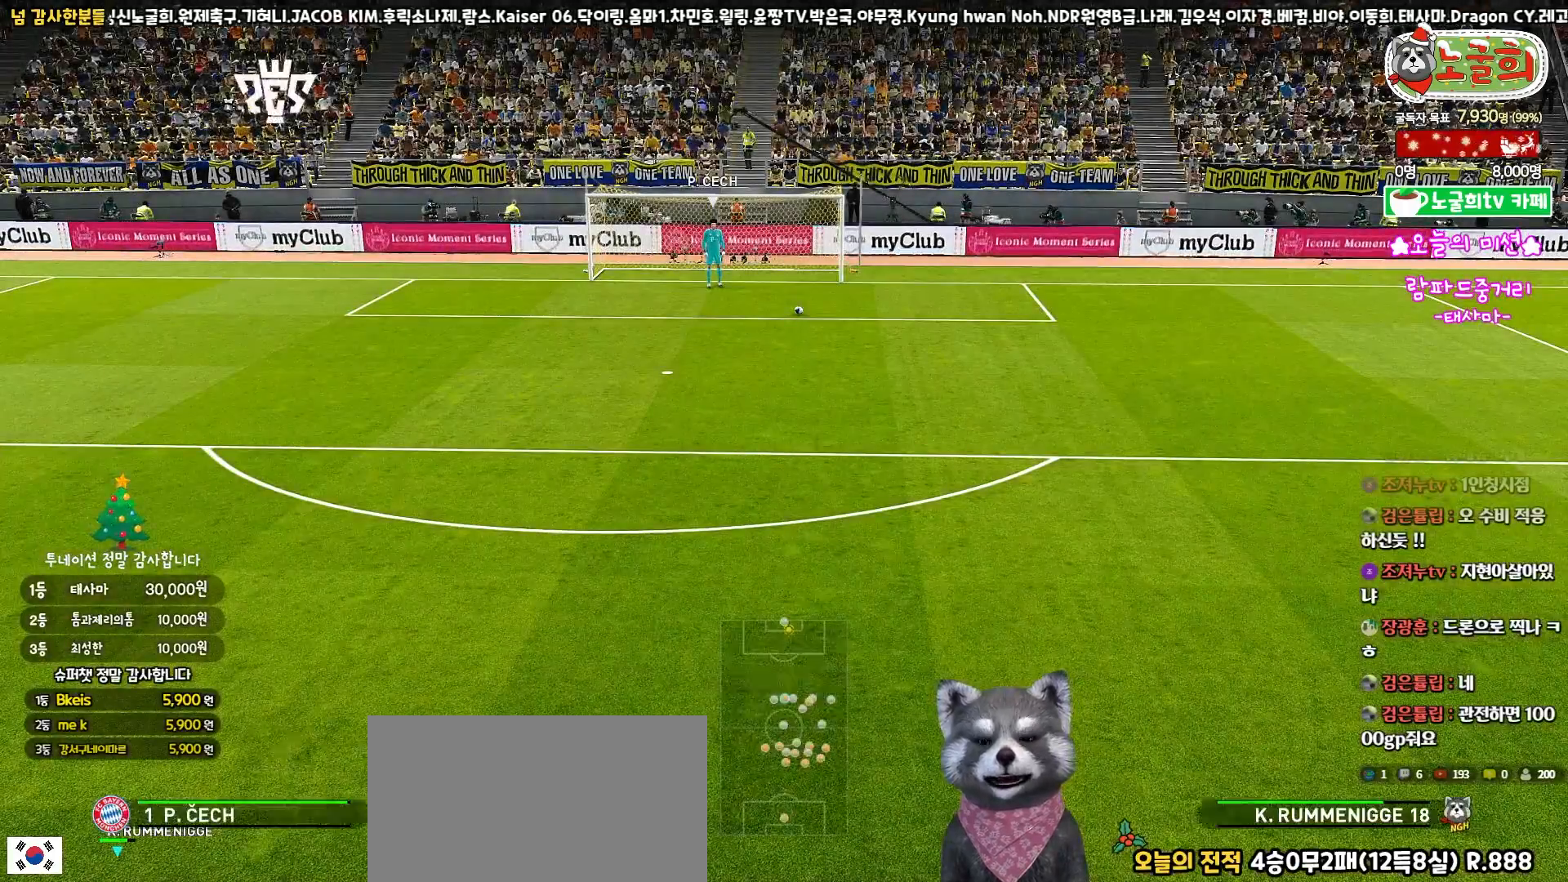
{"buttons": ["R1", "R2"], "left_stick": "down", "right_stick": "center", "events": [[67, "R2", "down"], [167, "R1", "down"]]}
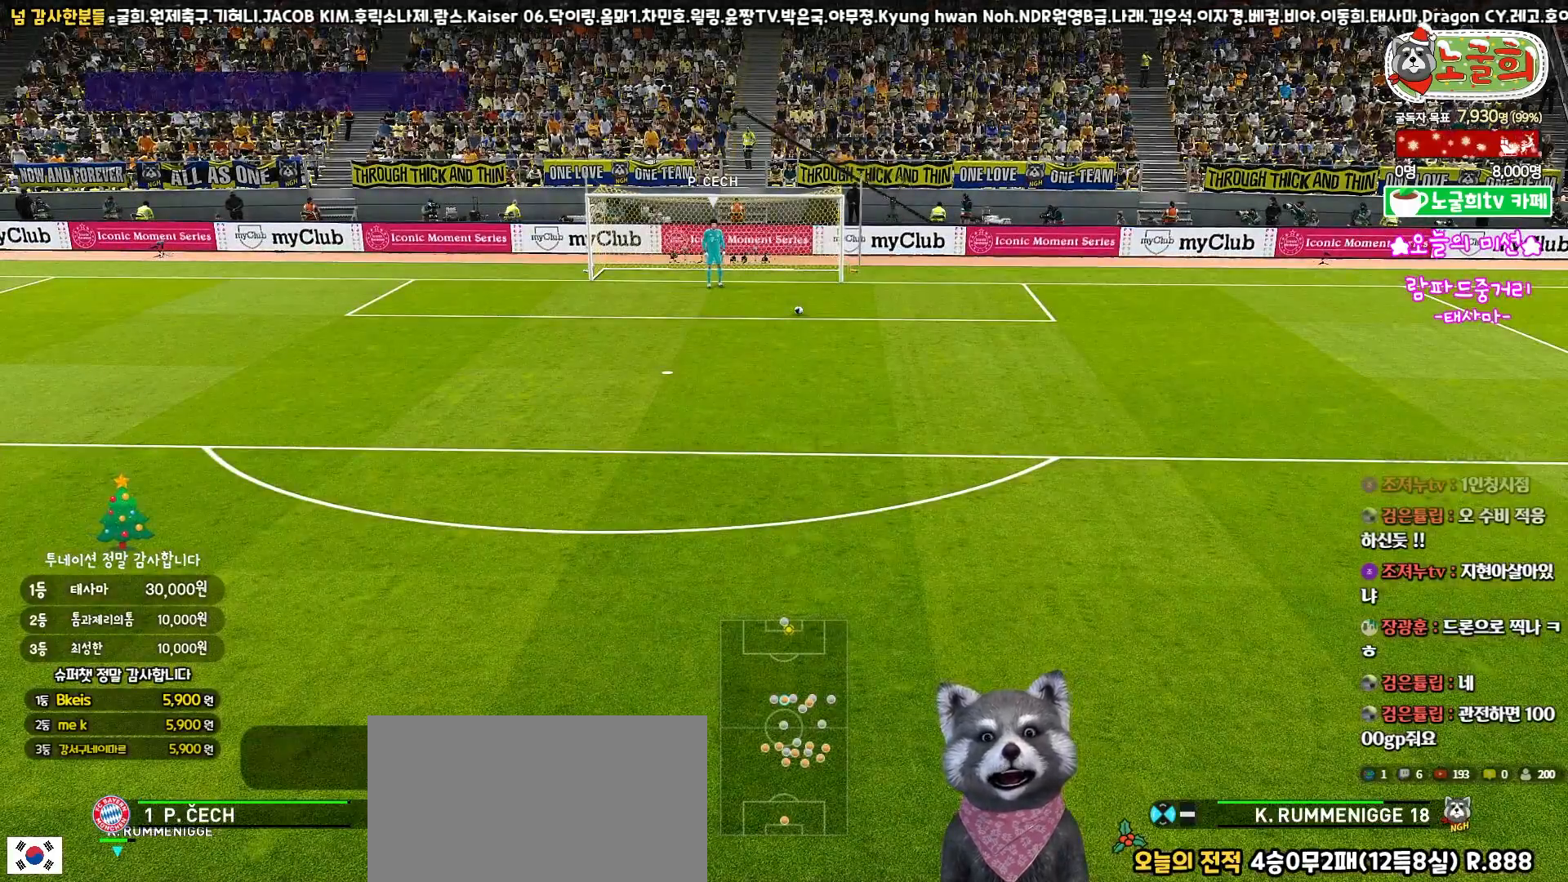
{"buttons": ["R1", "R2"], "left_stick": "center", "right_stick": "center", "events": [[267, "left_stick", "center"]]}
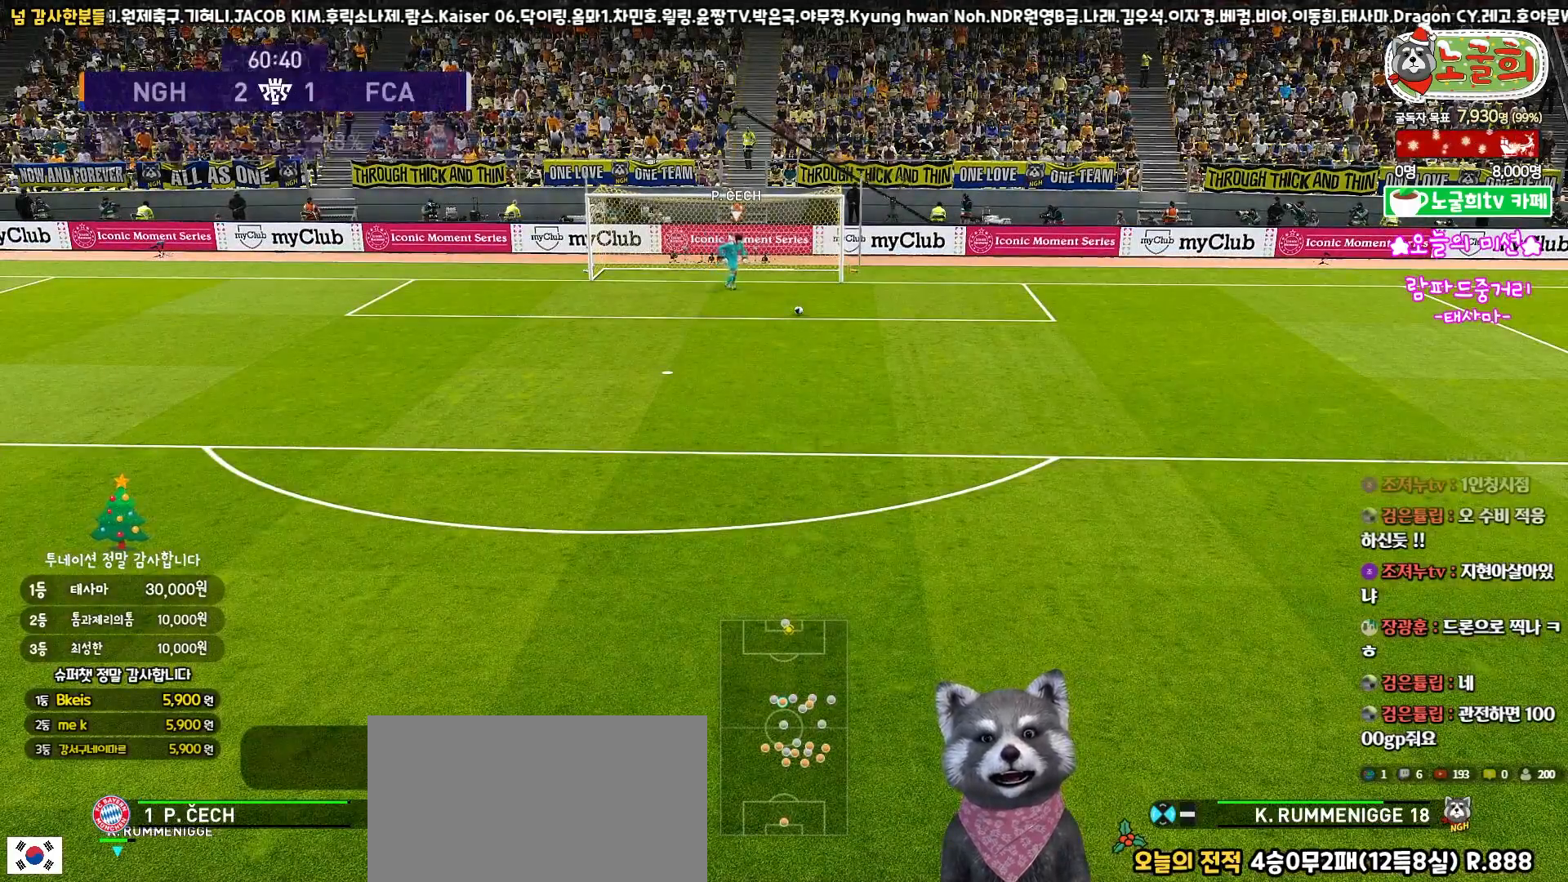
{"buttons": [], "left_stick": "center", "right_stick": "center", "events": [[17, "R1", "up"], [17, "left_stick", "down"], [100, "R2", "up"], [333, "left_stick", "center"]]}
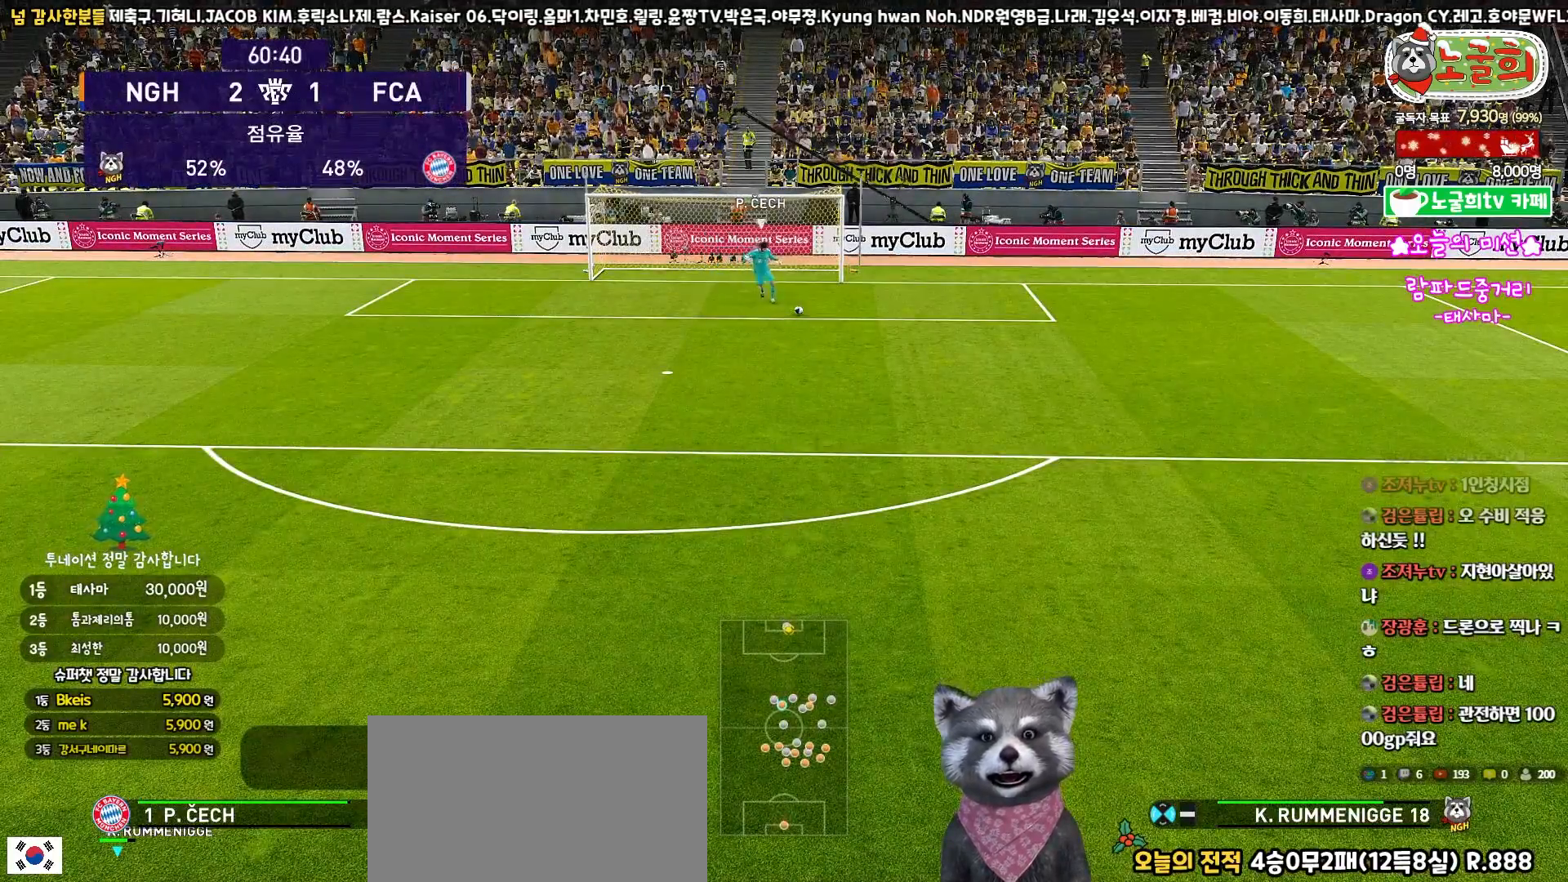
{"buttons": [], "left_stick": "center", "right_stick": "center", "events": []}
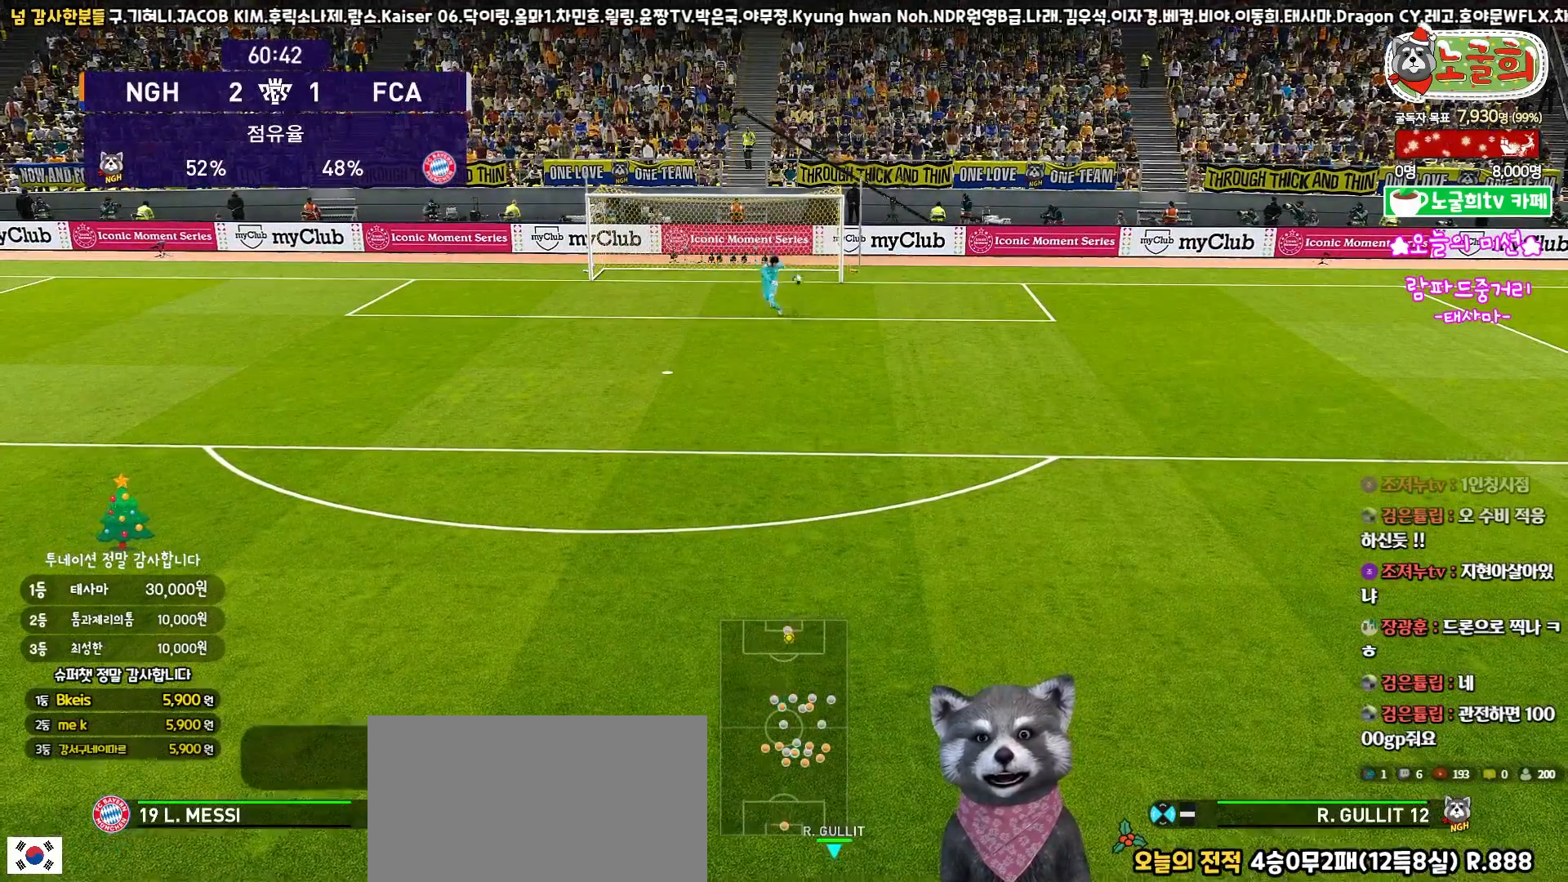
{"buttons": [], "left_stick": "center", "right_stick": "center", "events": []}
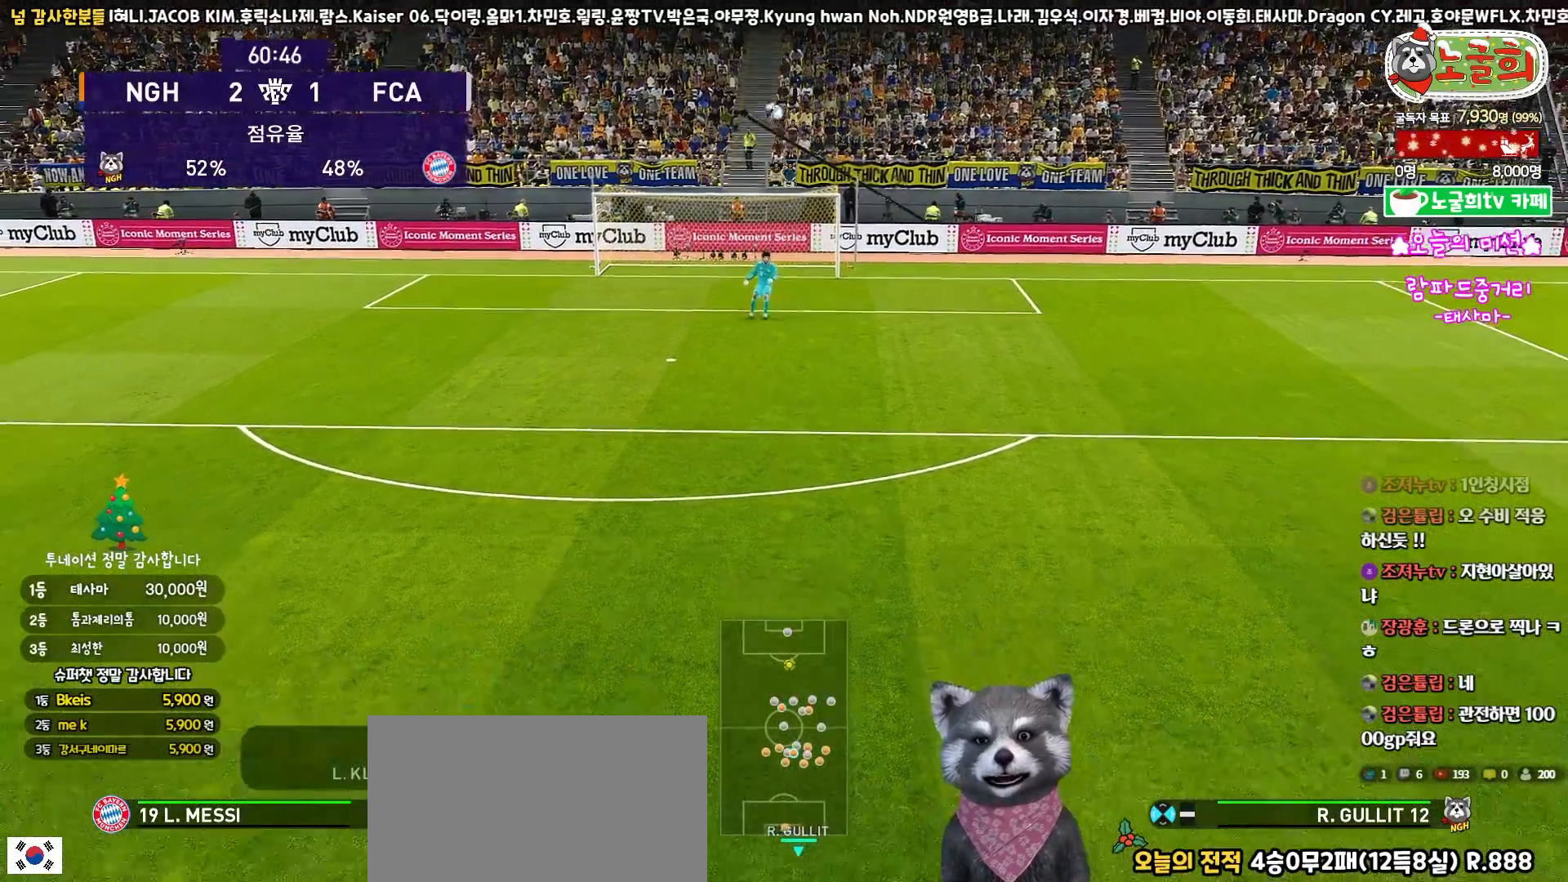
{"buttons": [], "left_stick": "down", "right_stick": "center", "events": [[167, "left_stick", "down-right"], [283, "left_stick", "down"]]}
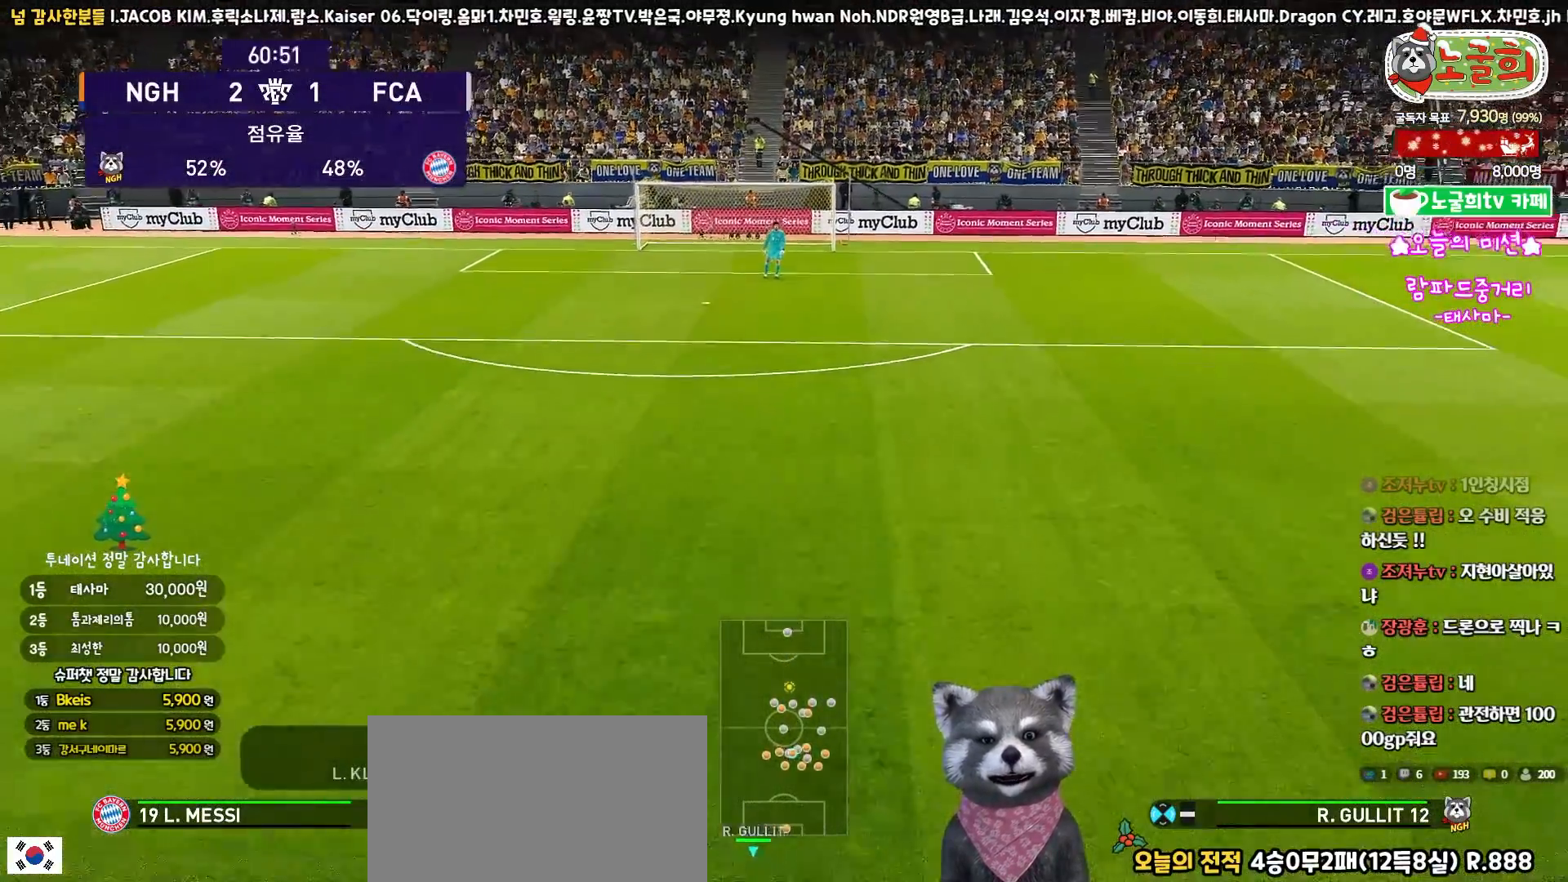
{"buttons": [], "left_stick": "up", "right_stick": "center", "events": [[167, "left_stick", "right"], [250, "left_stick", "up"], [267, "CROSS", "down"], [433, "CROSS", "up"]]}
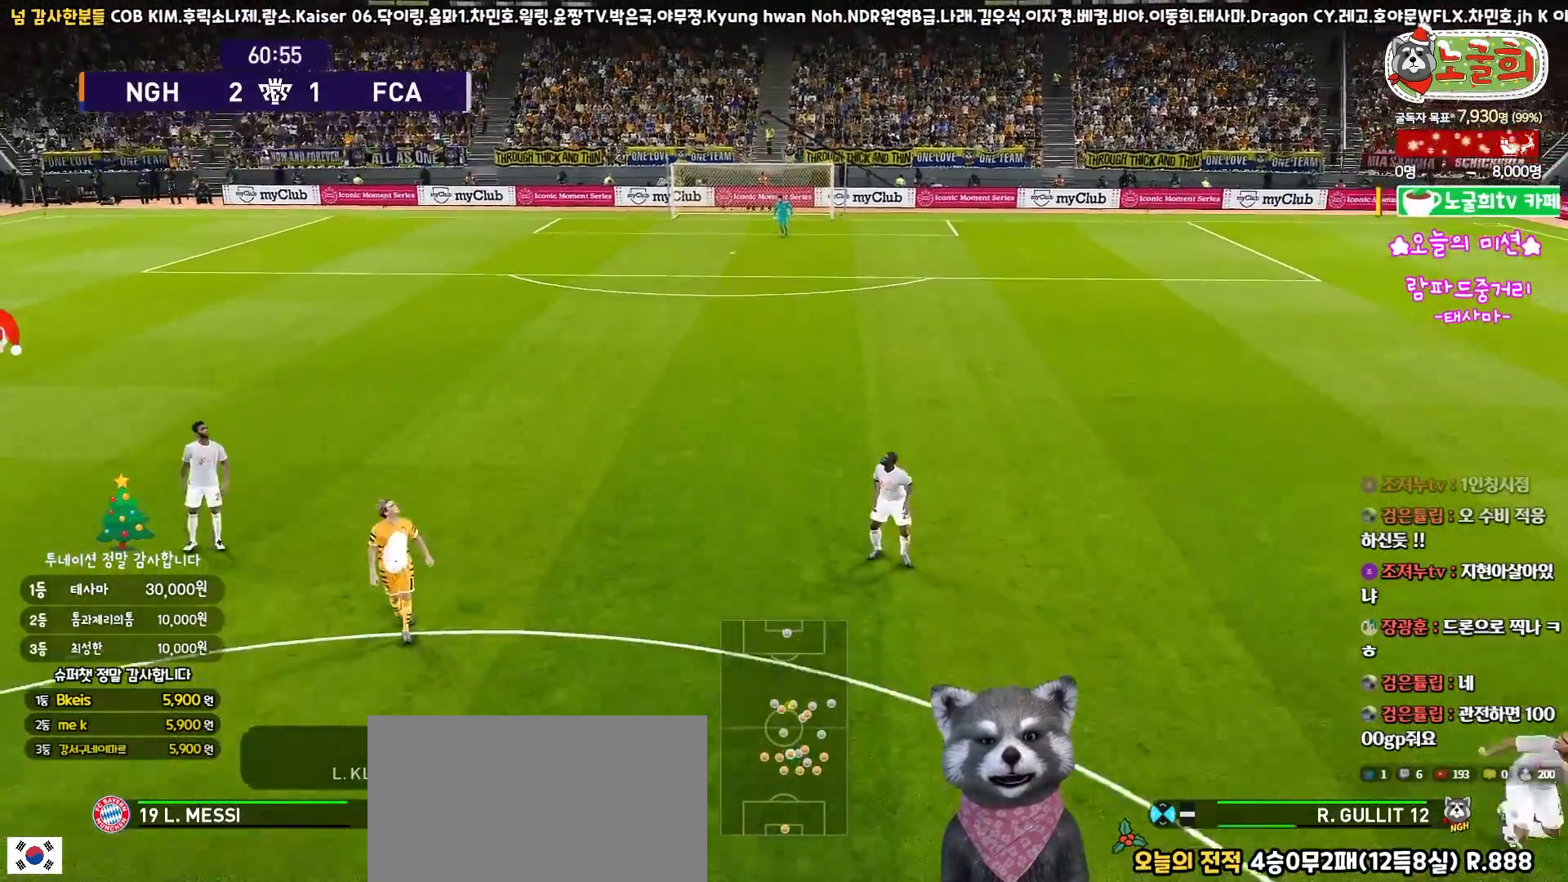
{"buttons": [], "left_stick": "up", "right_stick": "center", "events": []}
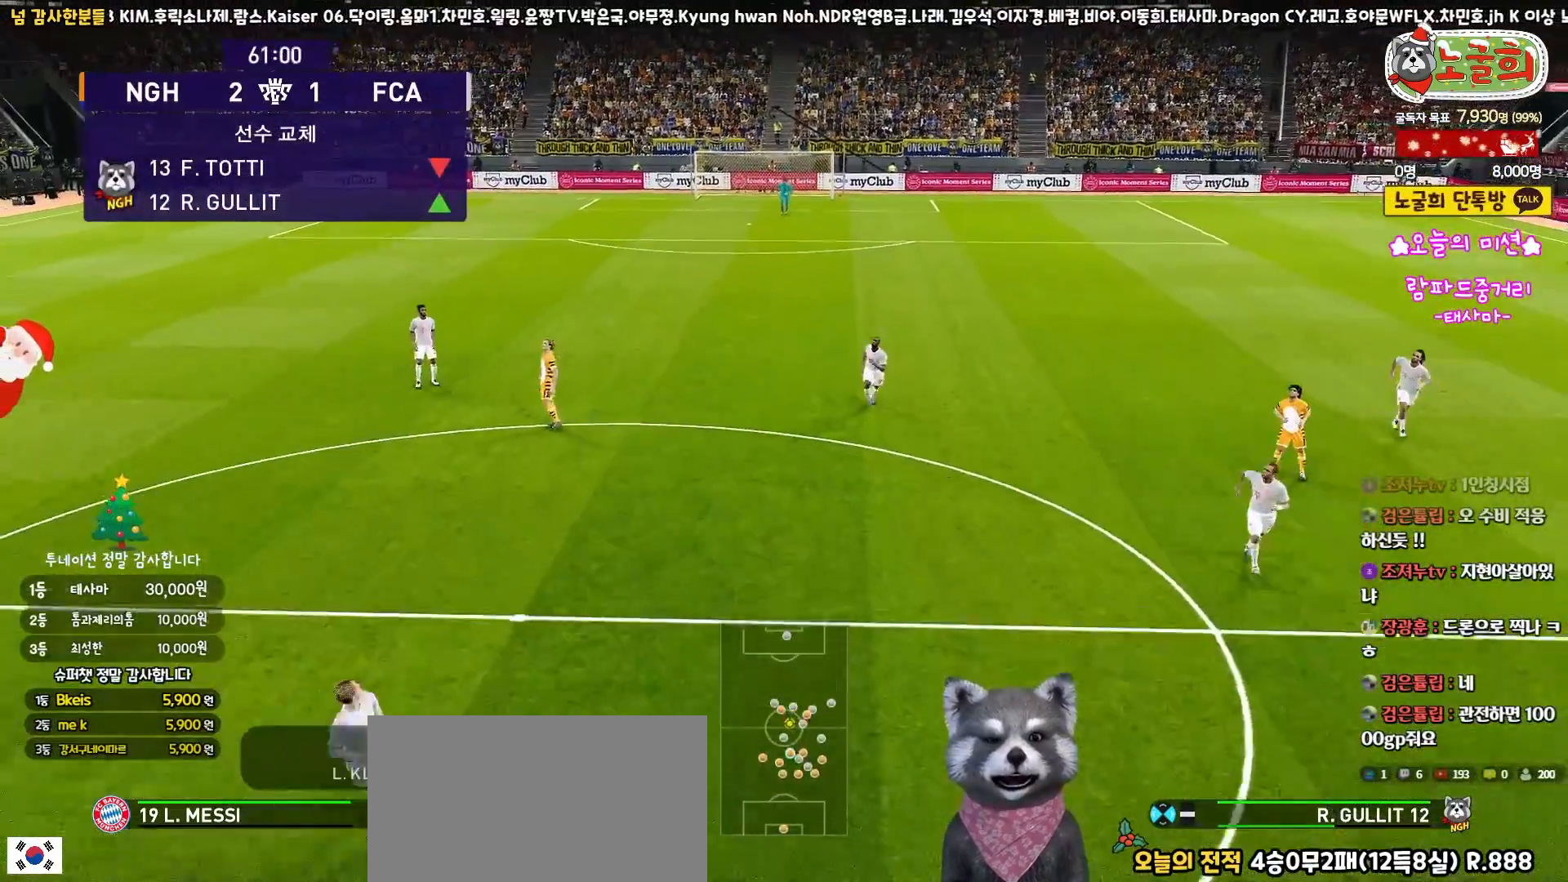
{"buttons": [], "left_stick": "up-right", "right_stick": "center", "events": [[33, "left_stick", "up-right"]]}
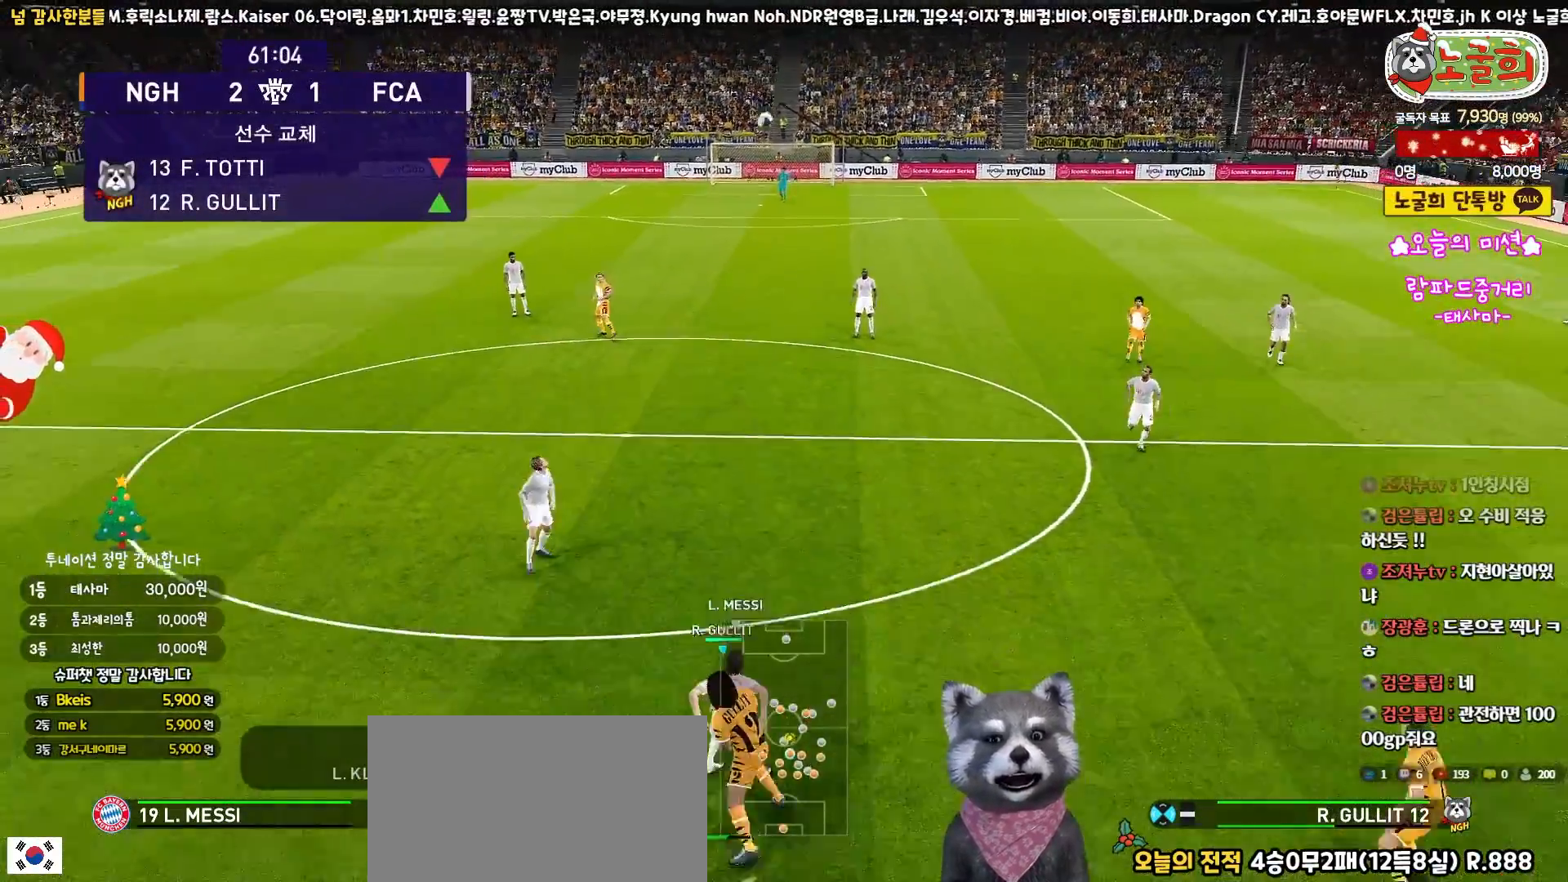
{"buttons": [], "left_stick": "up-right", "right_stick": "center", "events": []}
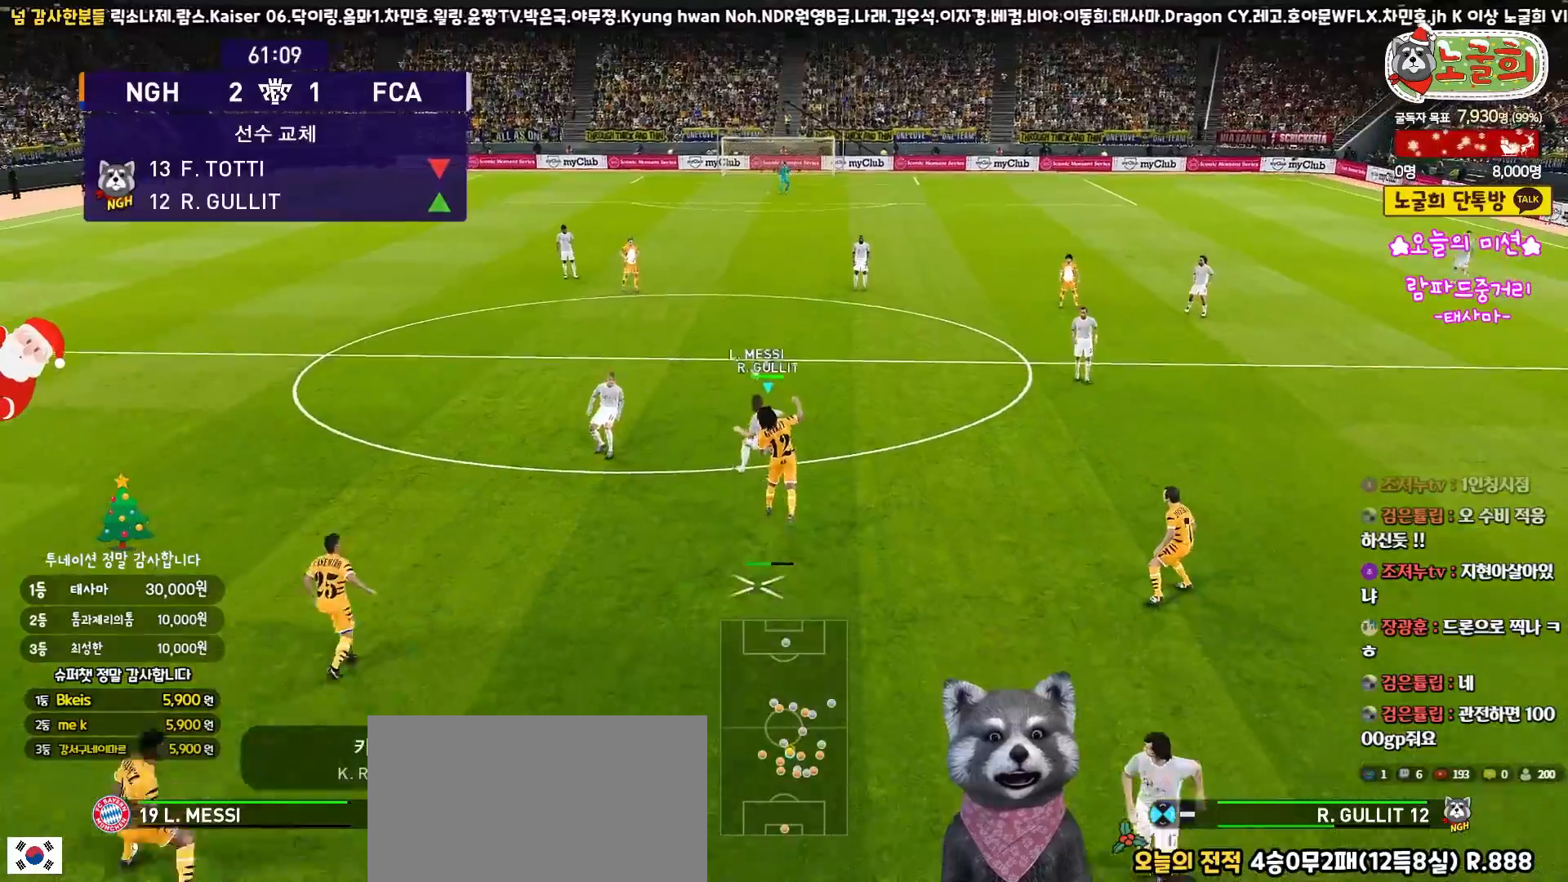
{"buttons": ["L1", "R1"], "left_stick": "up-right", "right_stick": "center", "events": [[383, "L1", "down"], [467, "R1", "down"]]}
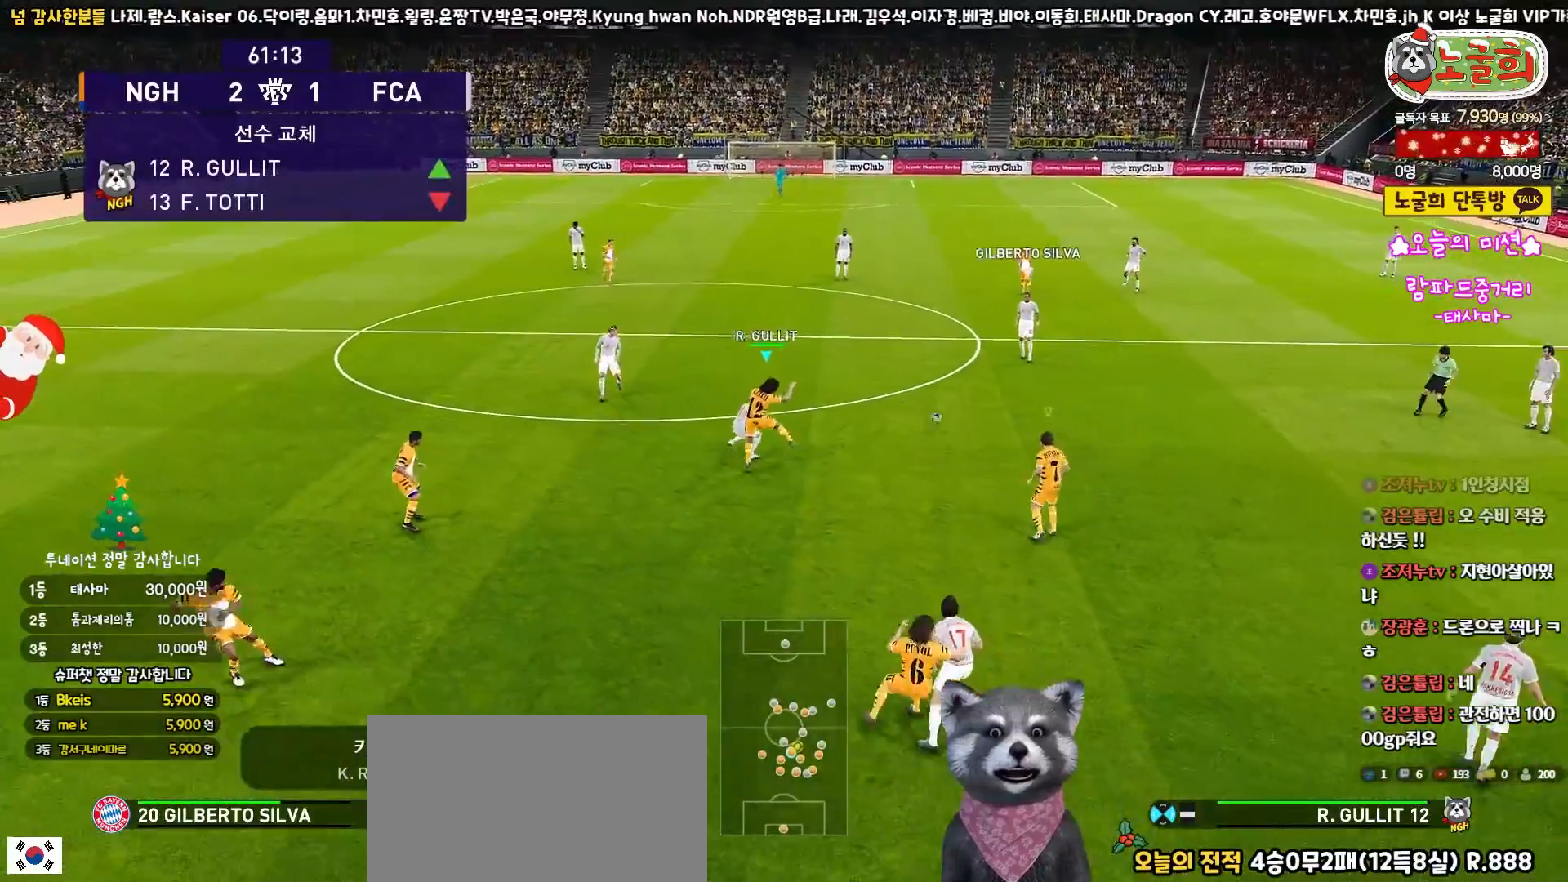
{"buttons": ["R1", "R2"], "left_stick": "up-right", "right_stick": "center", "events": [[33, "L1", "up"], [383, "R2", "down"]]}
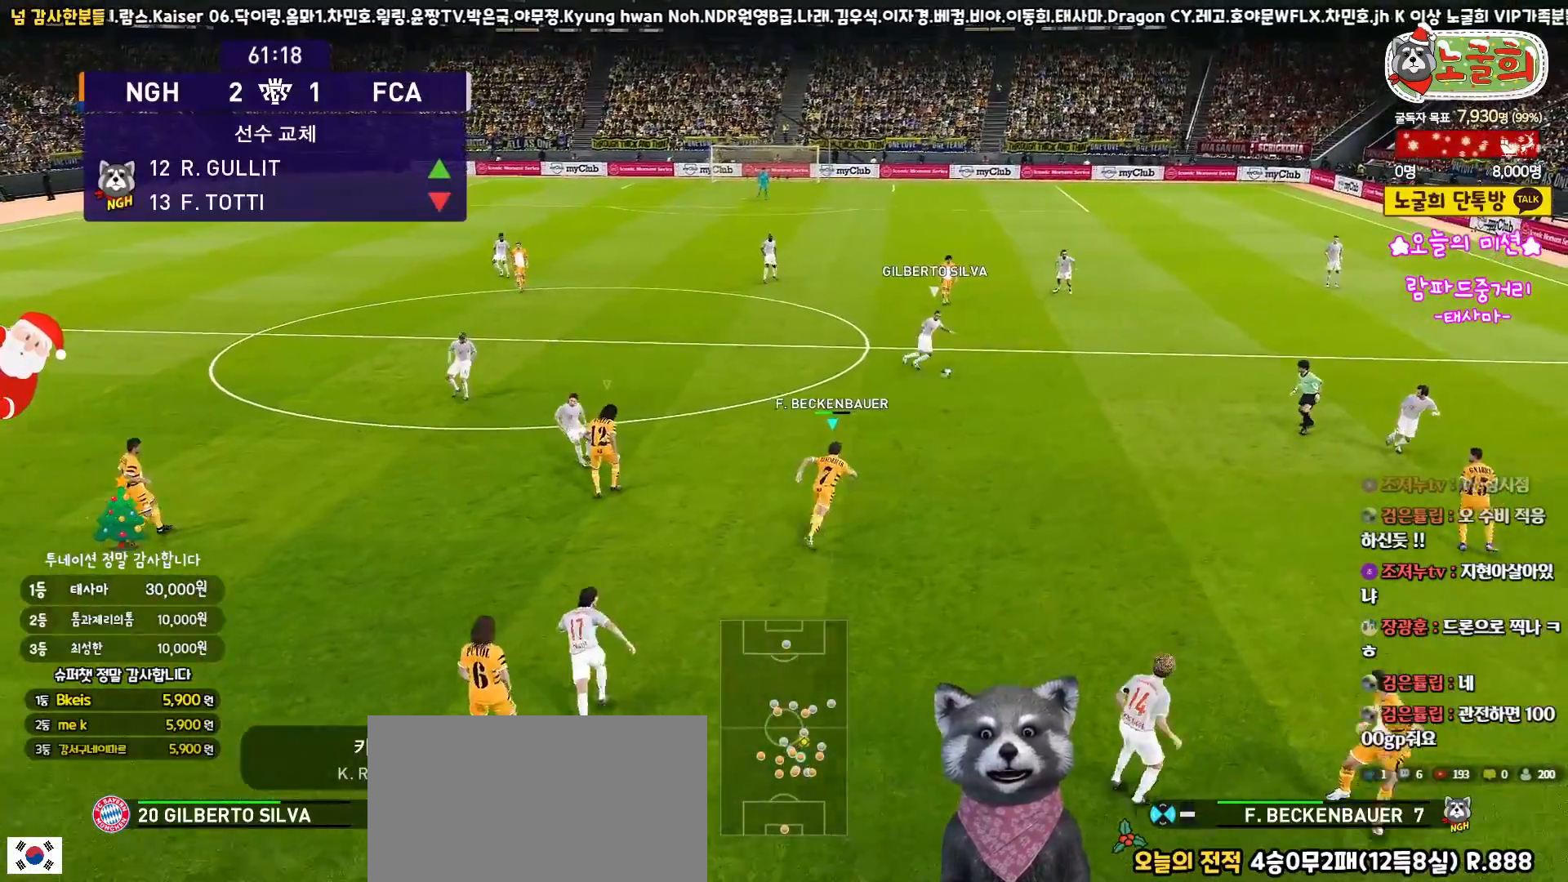
{"buttons": ["R1", "R2"], "left_stick": "up-right", "right_stick": "center", "events": []}
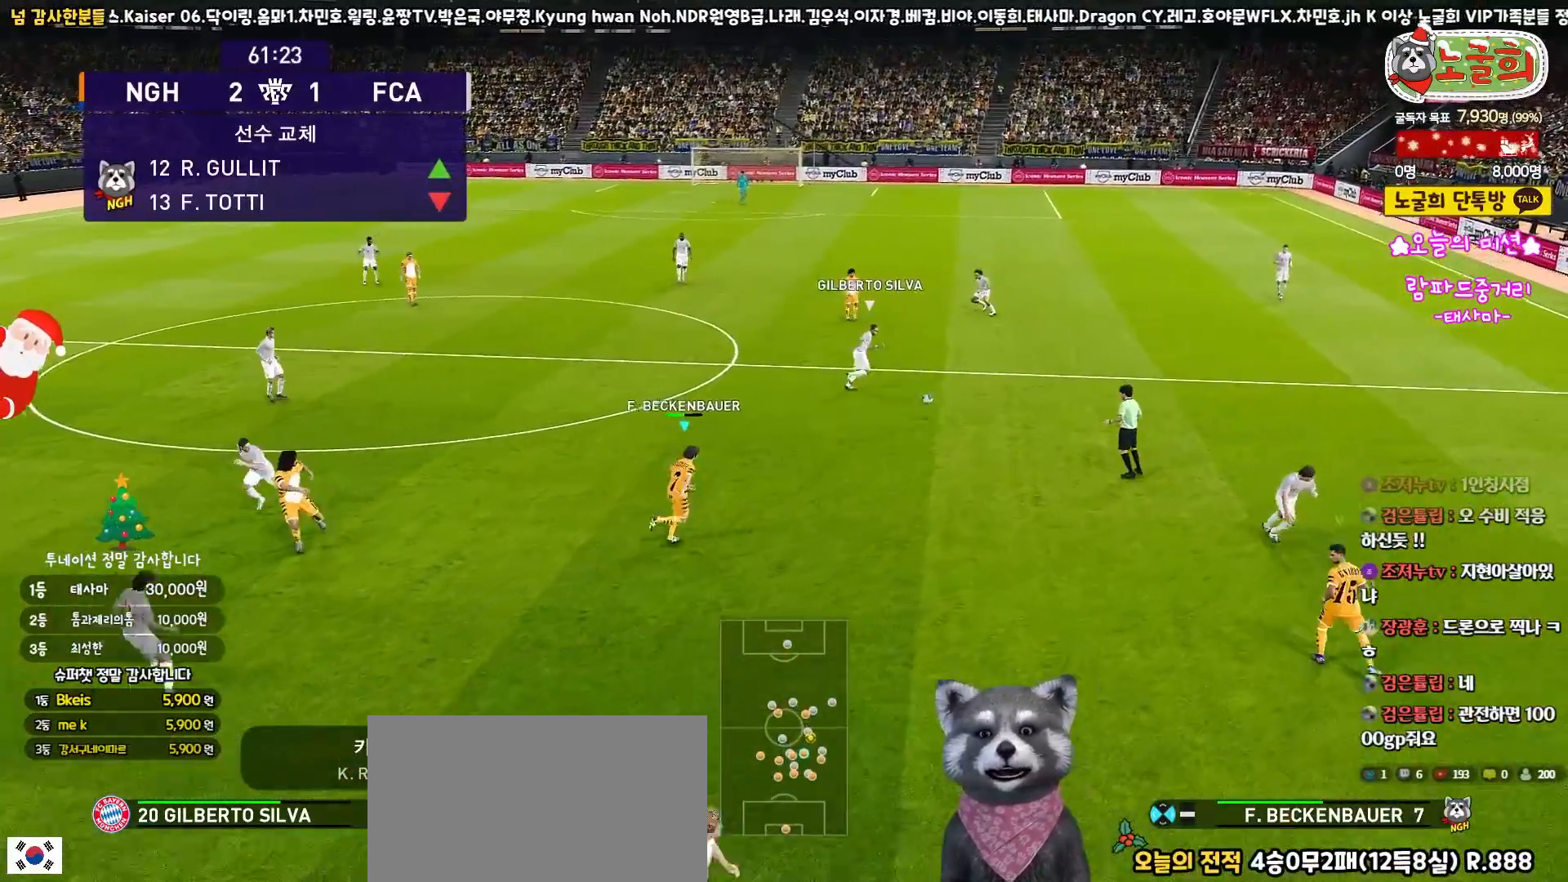
{"buttons": ["R1", "R2", "L3"], "left_stick": "up-right", "right_stick": "center", "events": [[283, "L3", "down"]]}
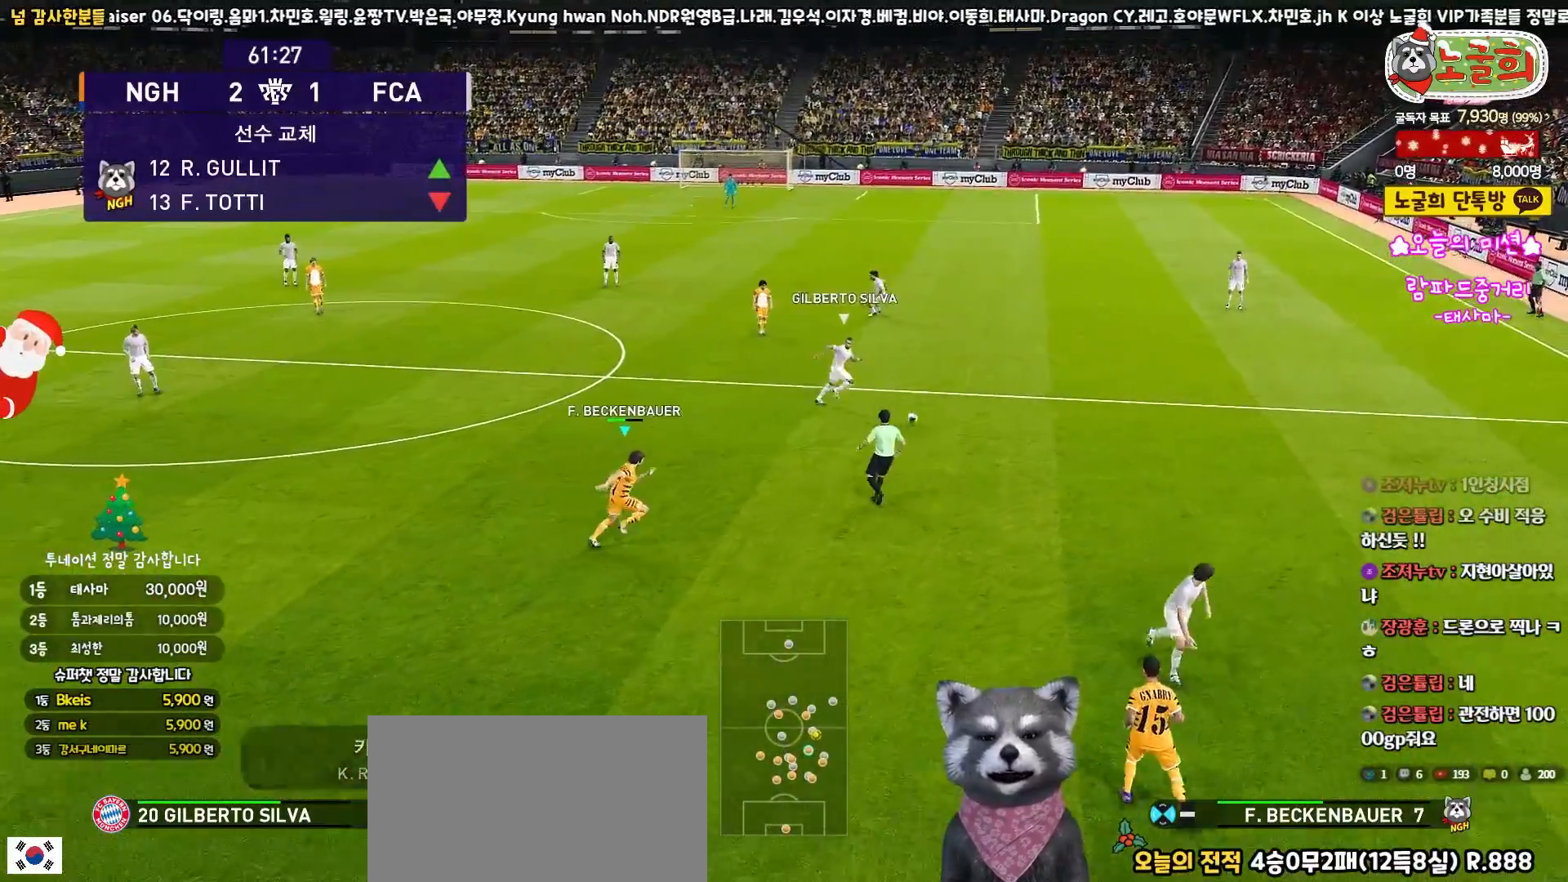
{"buttons": ["R1", "R2", "L3"], "left_stick": "up-right", "right_stick": "center", "events": [[200, "L3", "up"], [400, "L3", "down"]]}
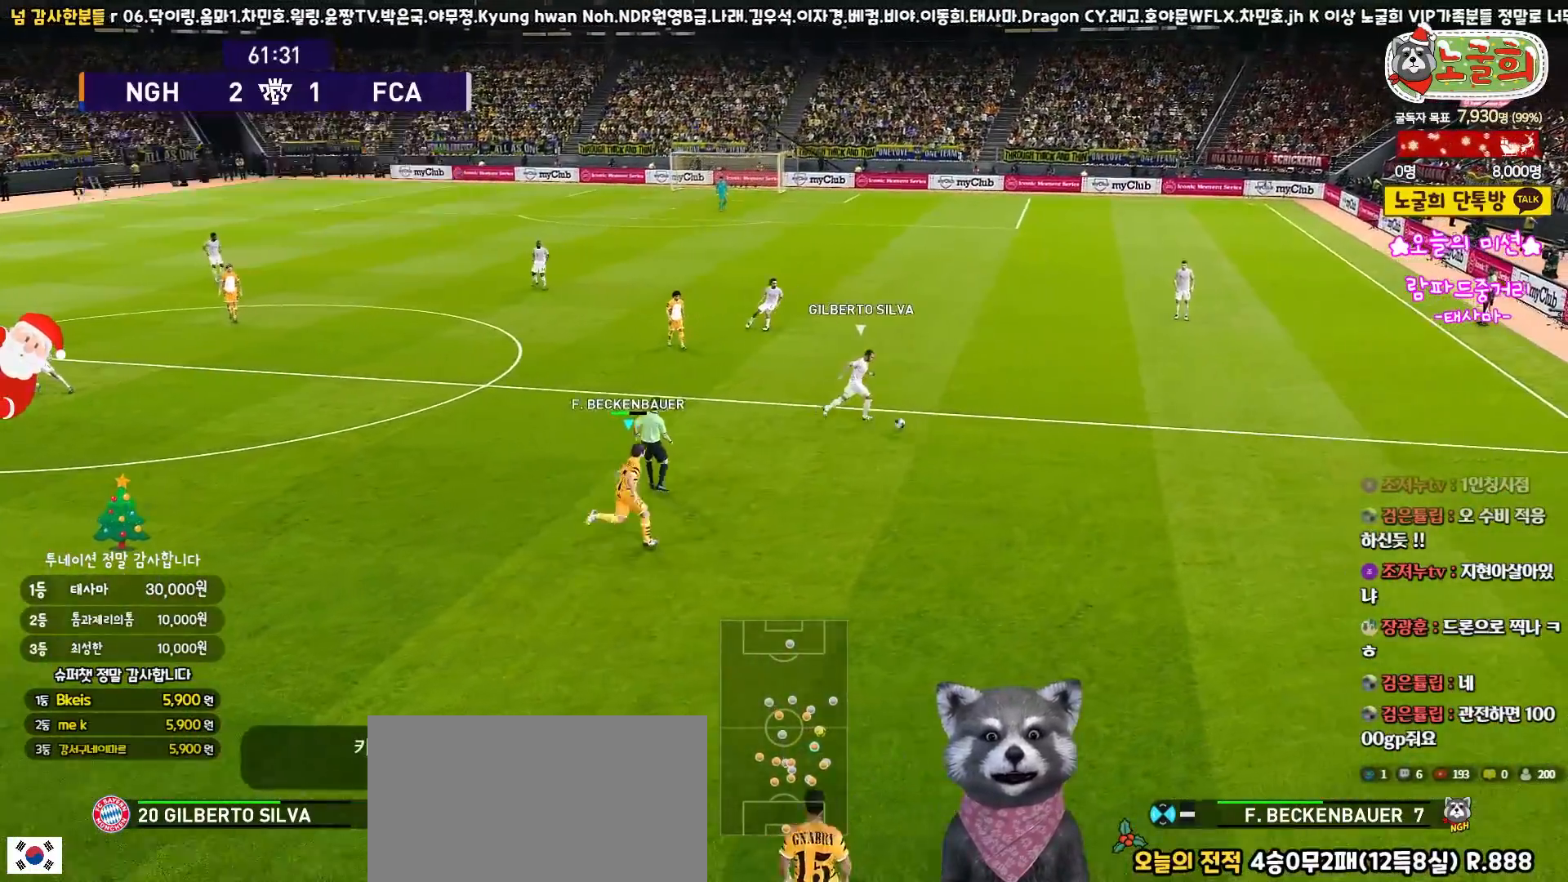
{"buttons": ["R1", "R2", "L3"], "left_stick": "up-right", "right_stick": "center", "events": []}
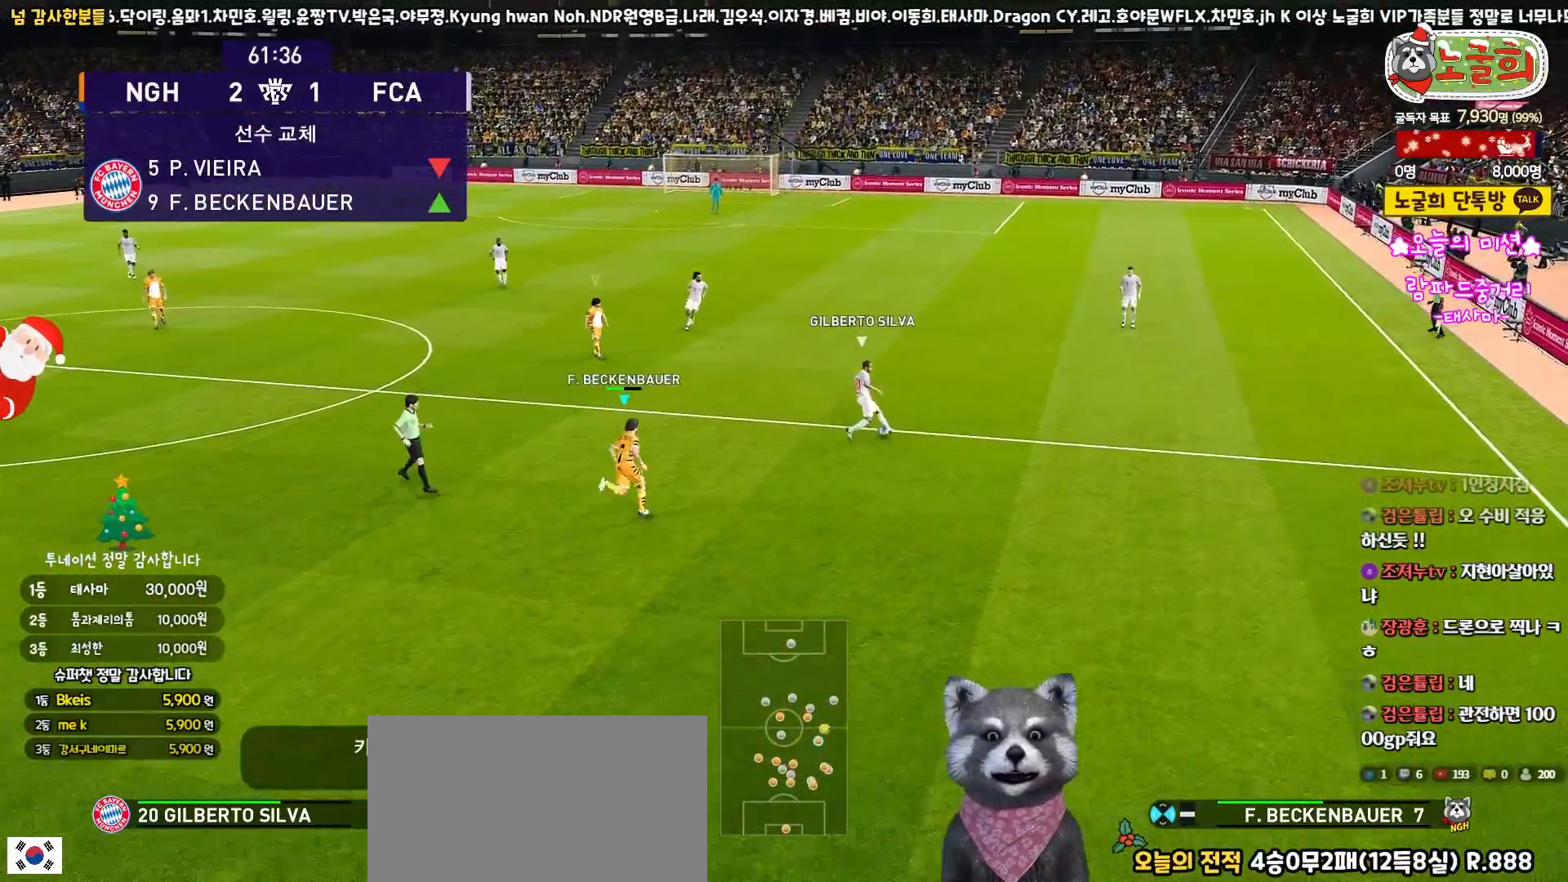
{"buttons": ["CROSS", "R1"], "left_stick": "up", "right_stick": "center", "events": [[67, "CROSS", "down"], [150, "R2", "up"], [217, "L3", "up"], [217, "left_stick", "up"]]}
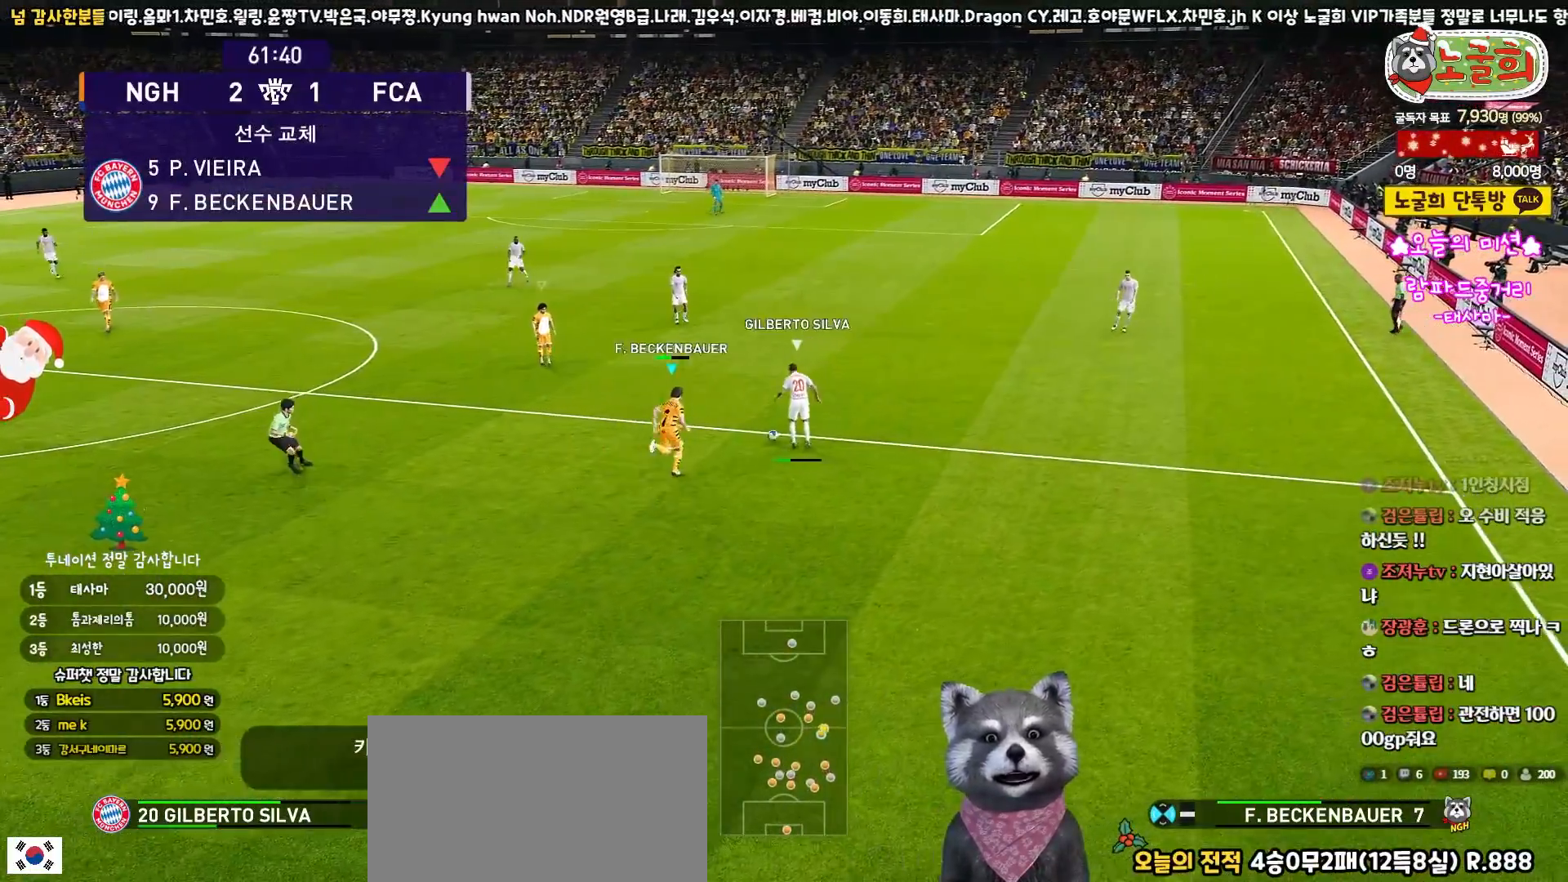
{"buttons": ["CROSS", "R1"], "left_stick": "center", "right_stick": "center", "events": [[467, "left_stick", "center"]]}
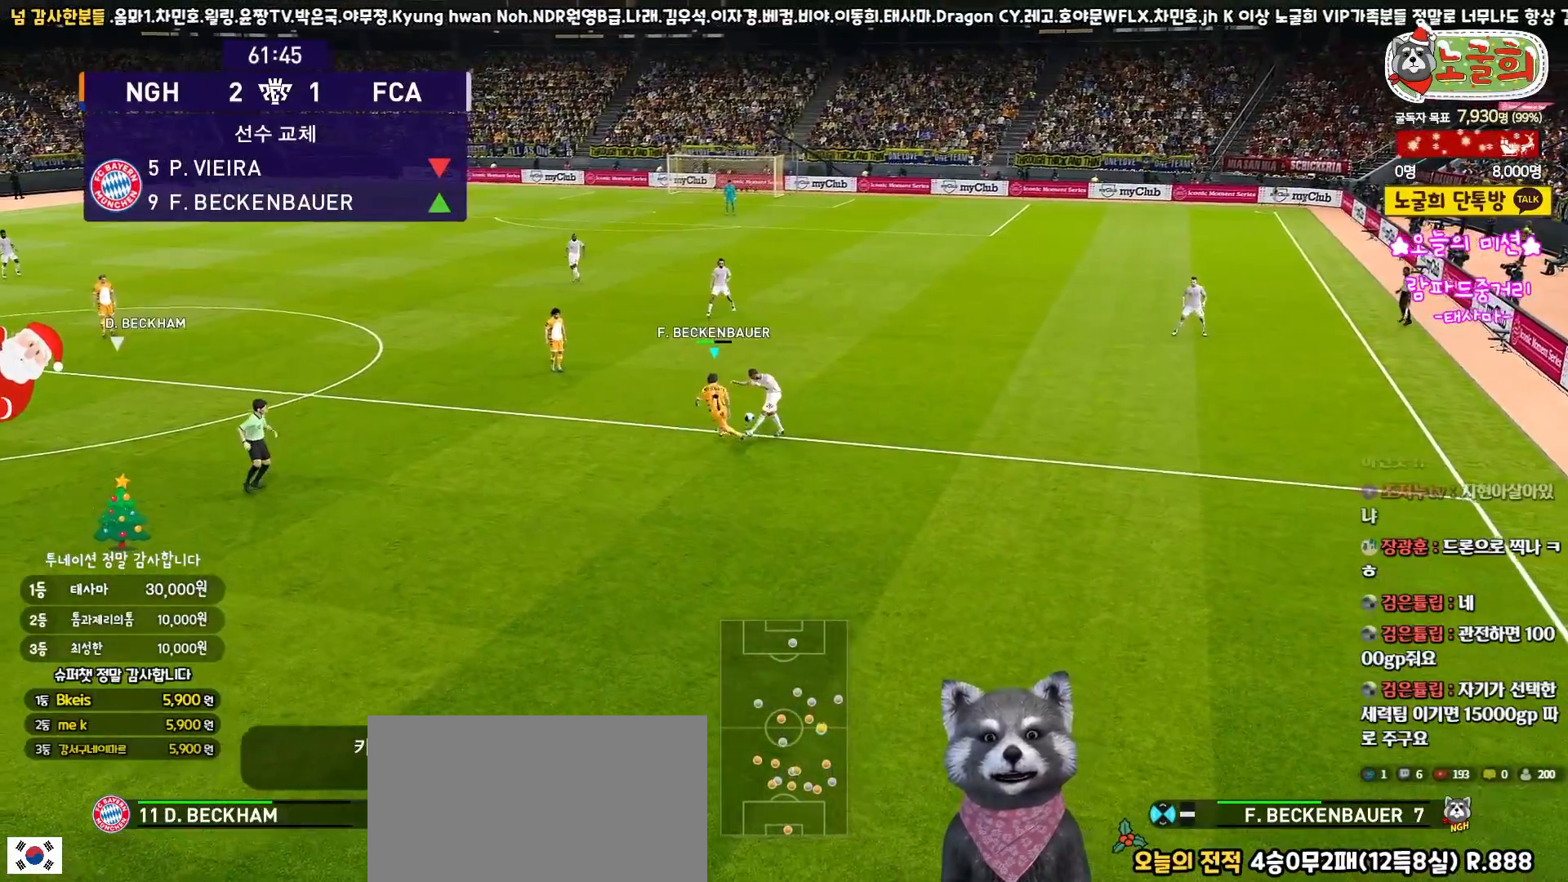
{"buttons": ["CROSS", "R1"], "left_stick": "up", "right_stick": "center", "events": [[250, "left_stick", "up"]]}
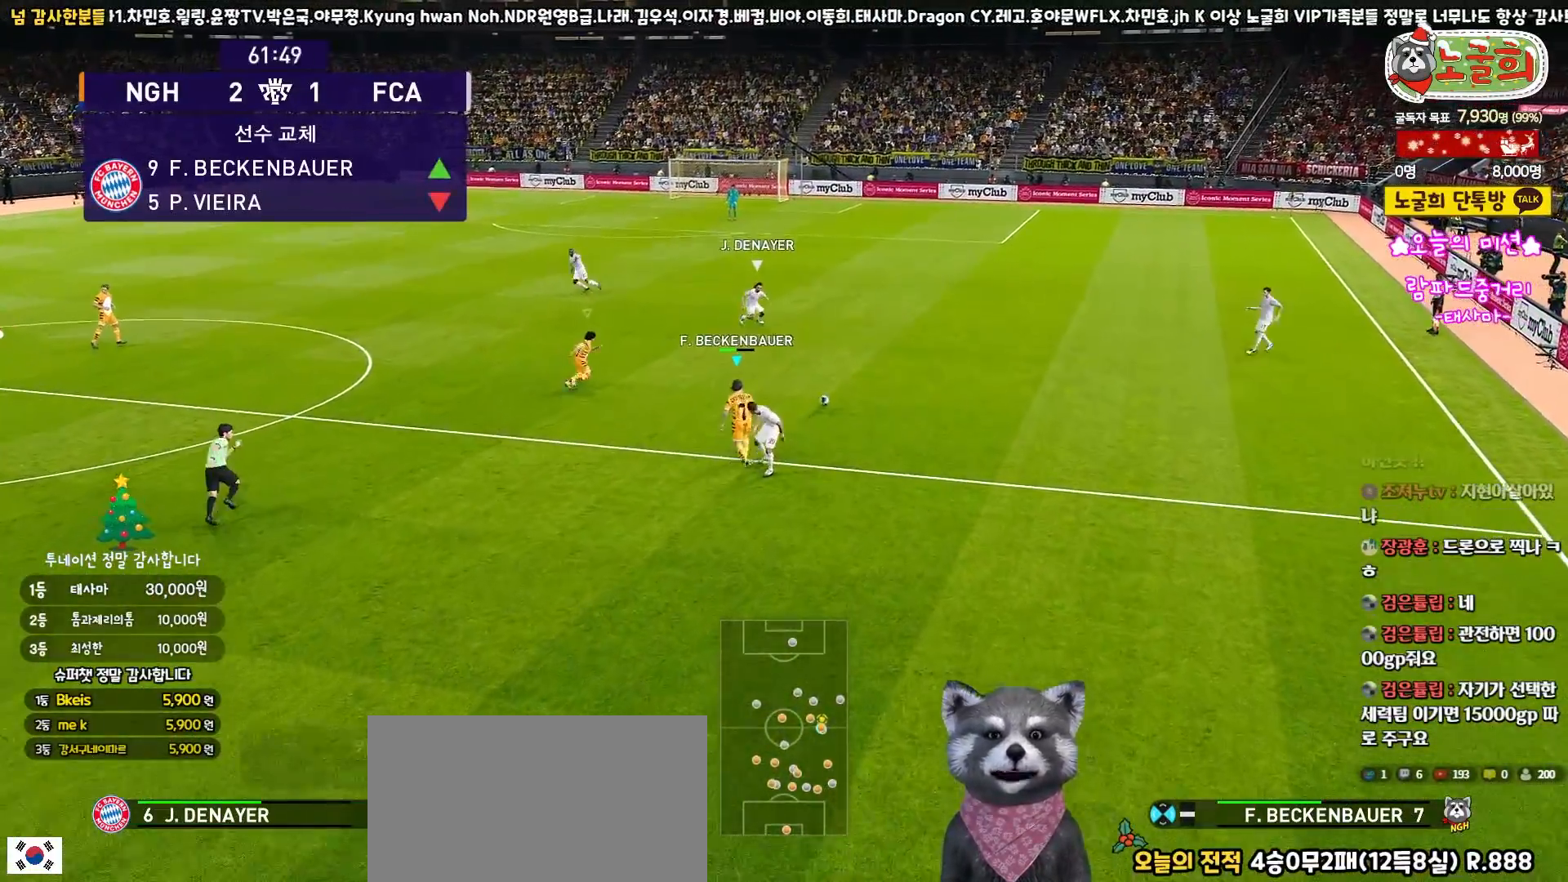
{"buttons": ["R1", "R2"], "left_stick": "up-right", "right_stick": "center", "events": [[117, "left_stick", "up-right"], [200, "R2", "down"], [217, "CROSS", "up"]]}
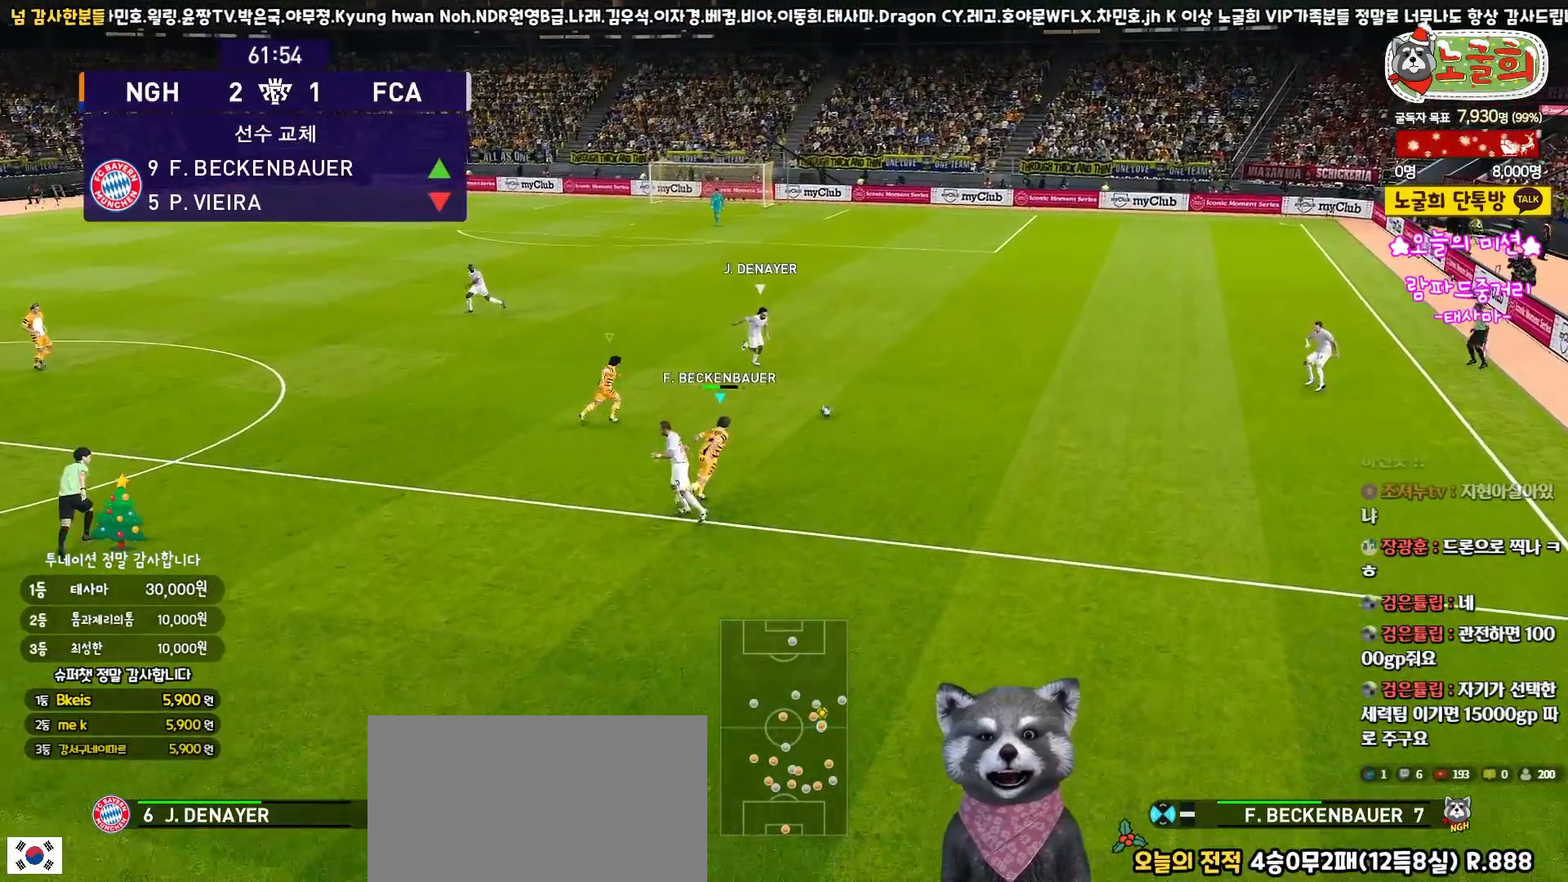
{"buttons": ["R1", "R2", "L3"], "left_stick": "up-left", "right_stick": "center", "events": [[83, "L1", "down"], [83, "left_stick", "up"], [150, "L3", "down"], [200, "L1", "up"], [233, "left_stick", "up-left"]]}
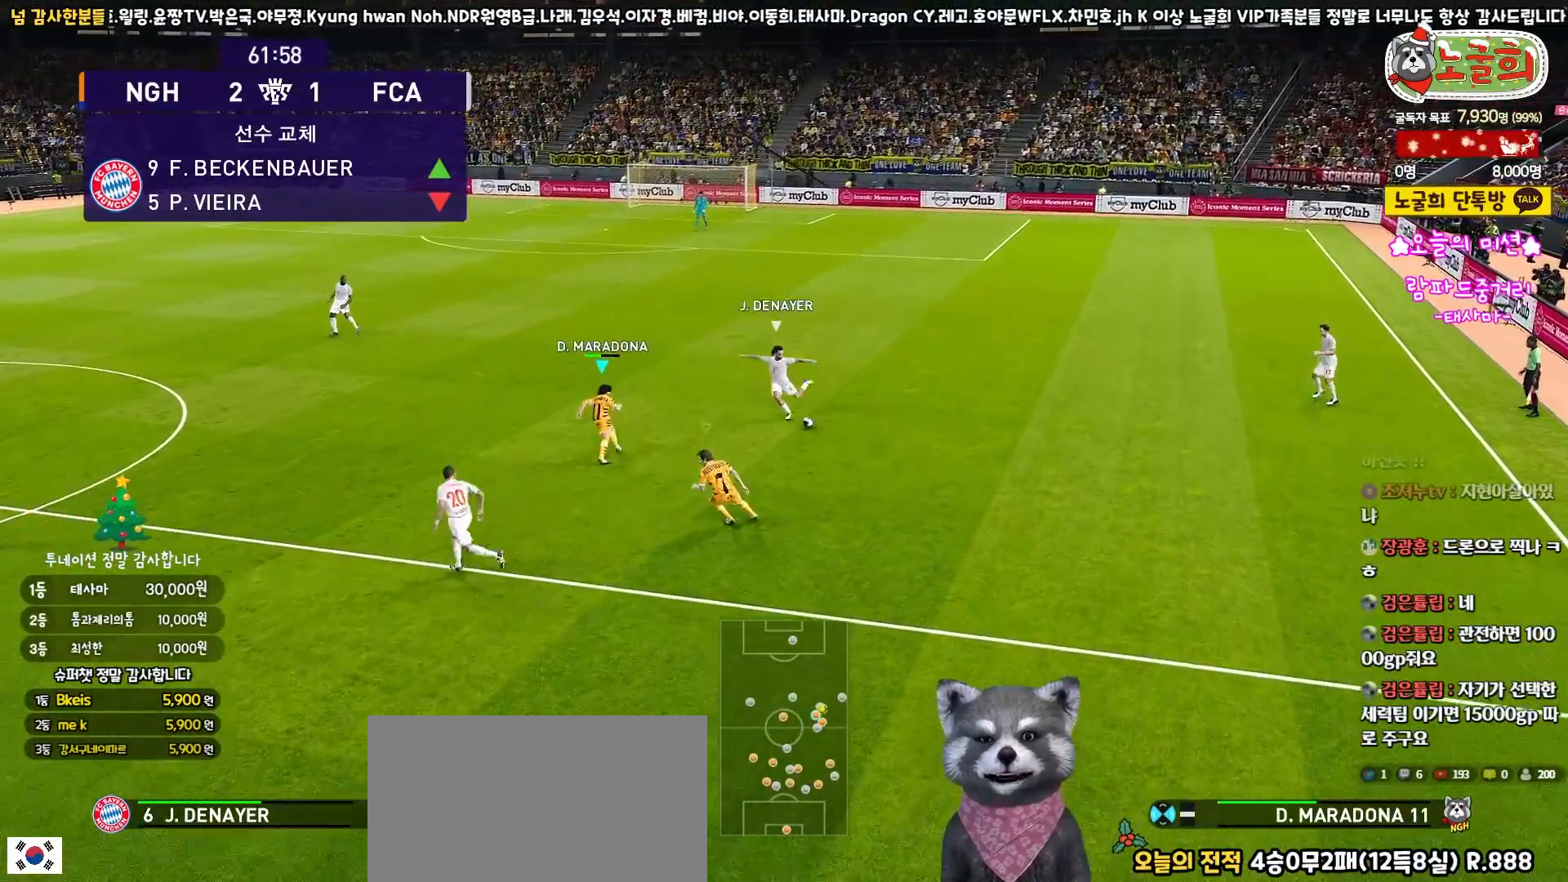
{"buttons": ["CROSS", "SQUARE", "R1", "R2"], "left_stick": "up", "right_stick": "center", "events": [[117, "CROSS", "down"], [117, "SQUARE", "down"], [133, "left_stick", "left"], [267, "left_stick", "down-left"], [317, "L3", "up"], [450, "left_stick", "up-left"], [500, "left_stick", "up"]]}
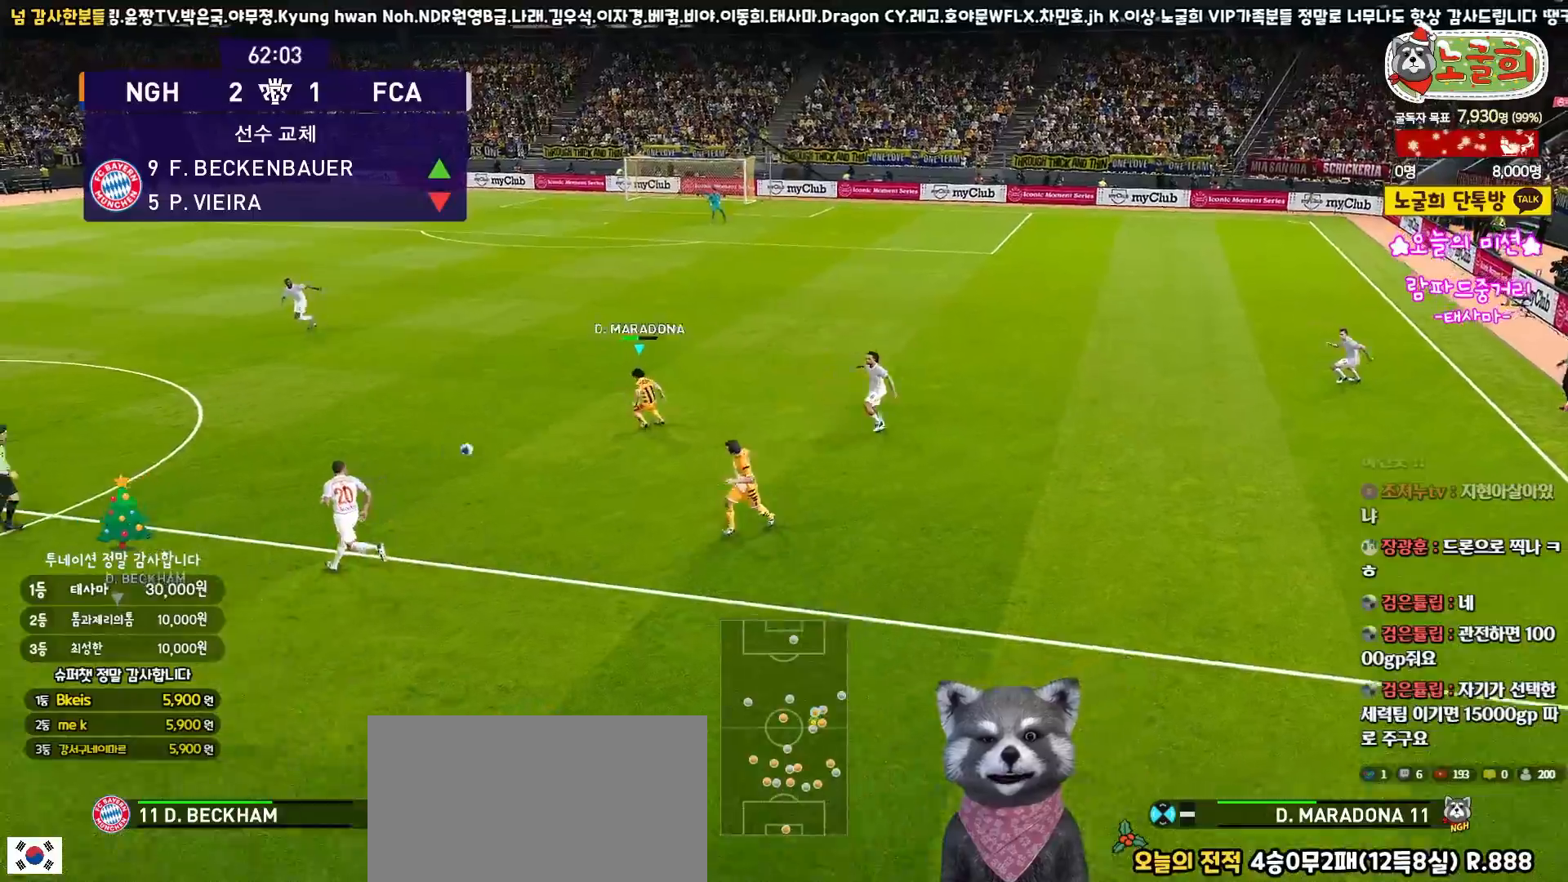
{"buttons": ["CROSS", "SQUARE", "R1", "R2"], "left_stick": "center", "right_stick": "center", "events": [[67, "L1", "down"], [233, "L1", "up"], [350, "left_stick", "center"]]}
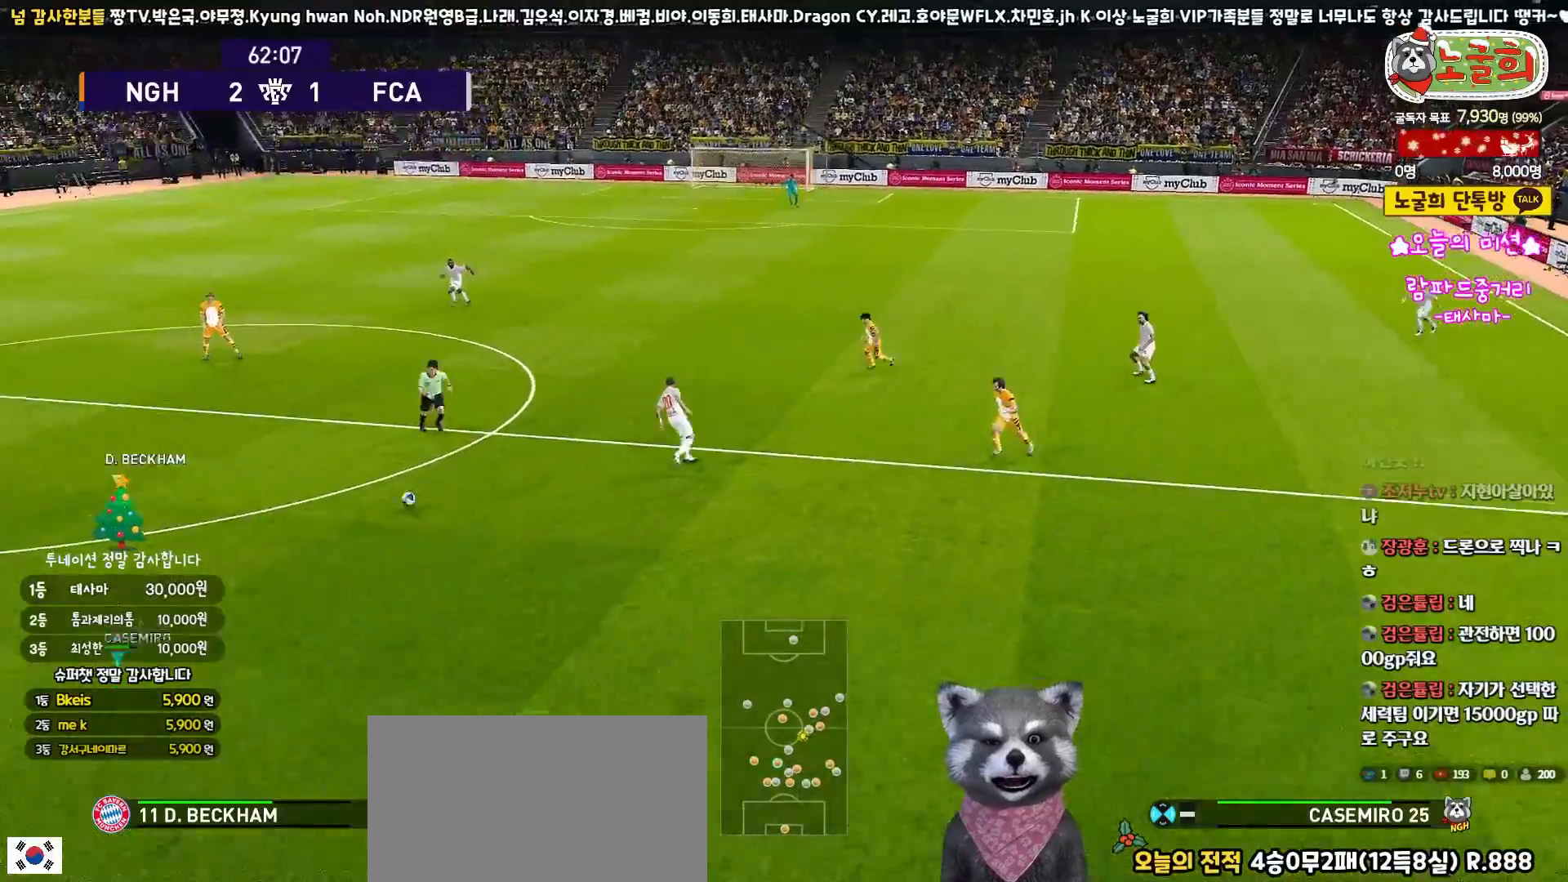
{"buttons": ["CROSS", "R1"], "left_stick": "up-right", "right_stick": "center", "events": [[33, "left_stick", "up-right"], [183, "SQUARE", "up"], [400, "R2", "up"]]}
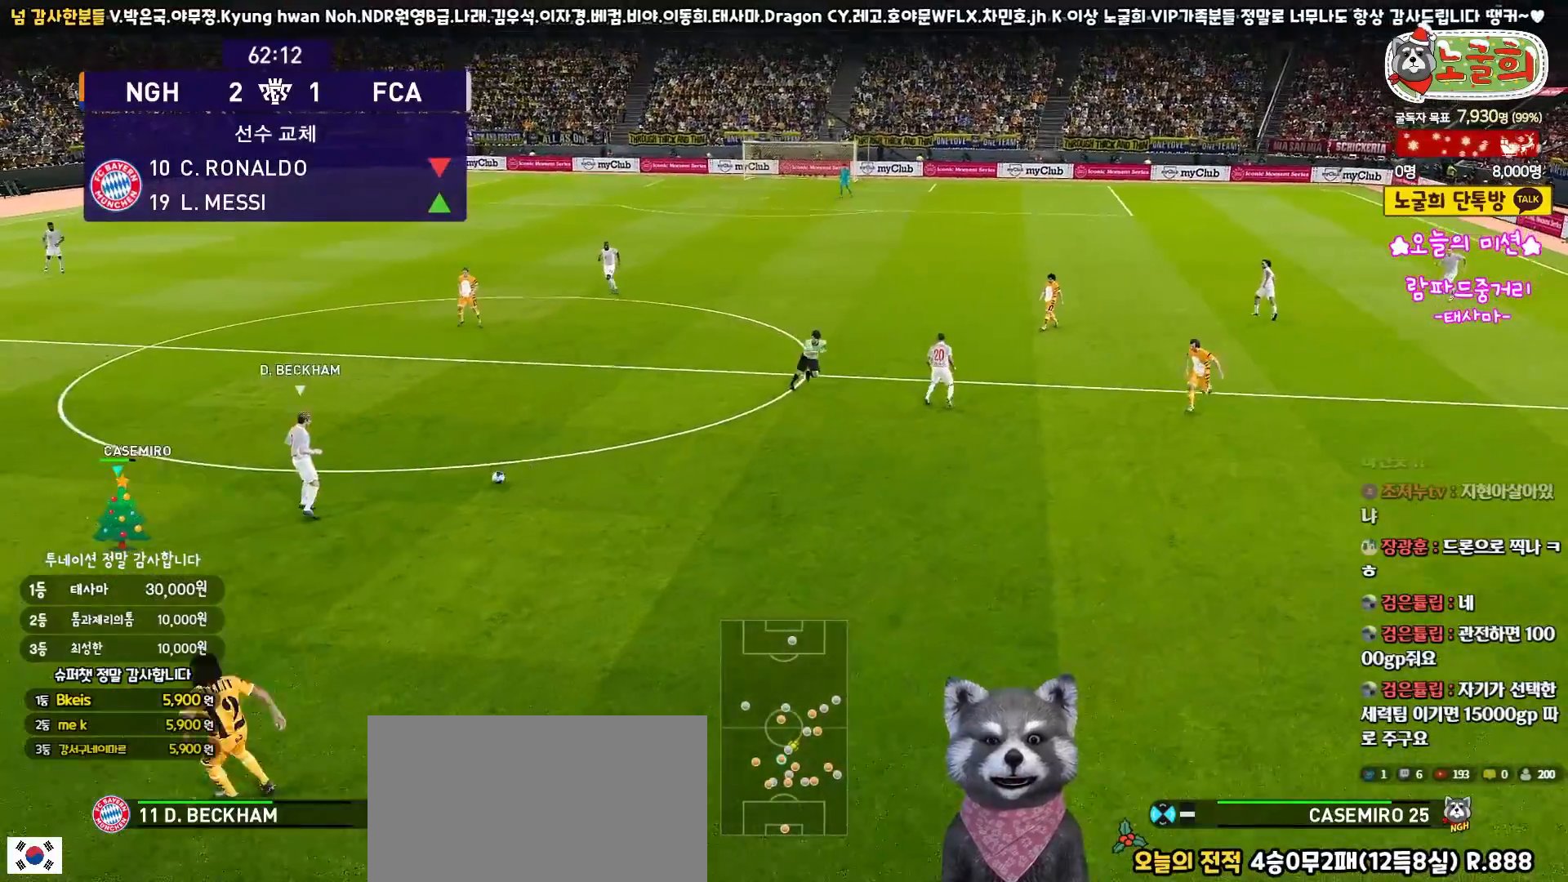
{"buttons": ["CROSS", "R1"], "left_stick": "up", "right_stick": "center", "events": [[83, "left_stick", "up"], [283, "left_stick", "up-right"], [450, "left_stick", "up"]]}
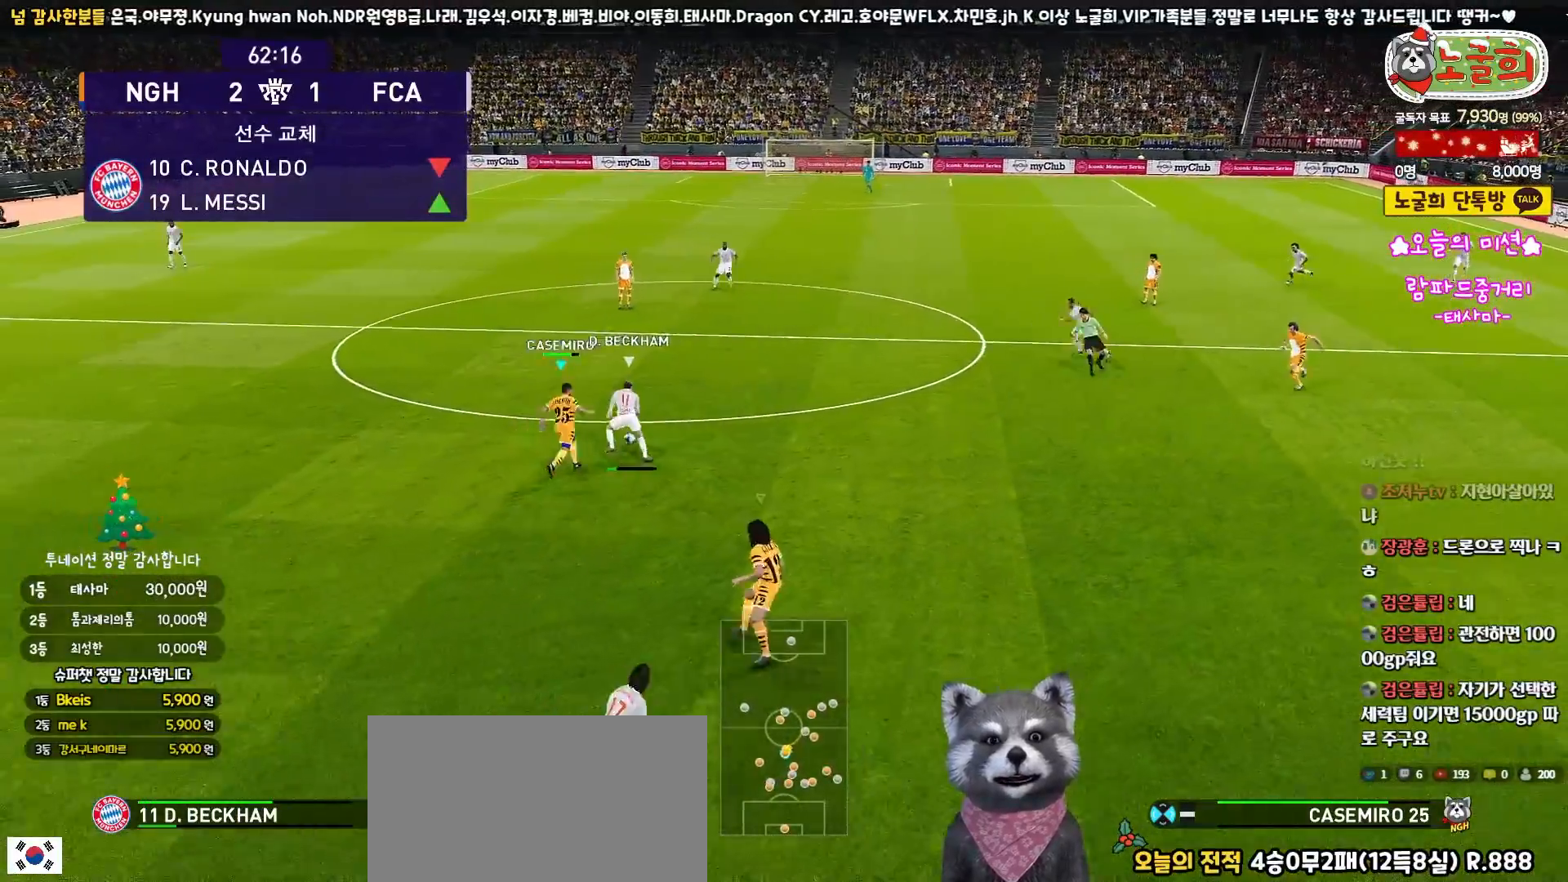
{"buttons": ["CROSS", "R1", "L3"], "left_stick": "left", "right_stick": "center", "events": [[50, "L3", "down"], [67, "left_stick", "up-left"], [483, "left_stick", "left"]]}
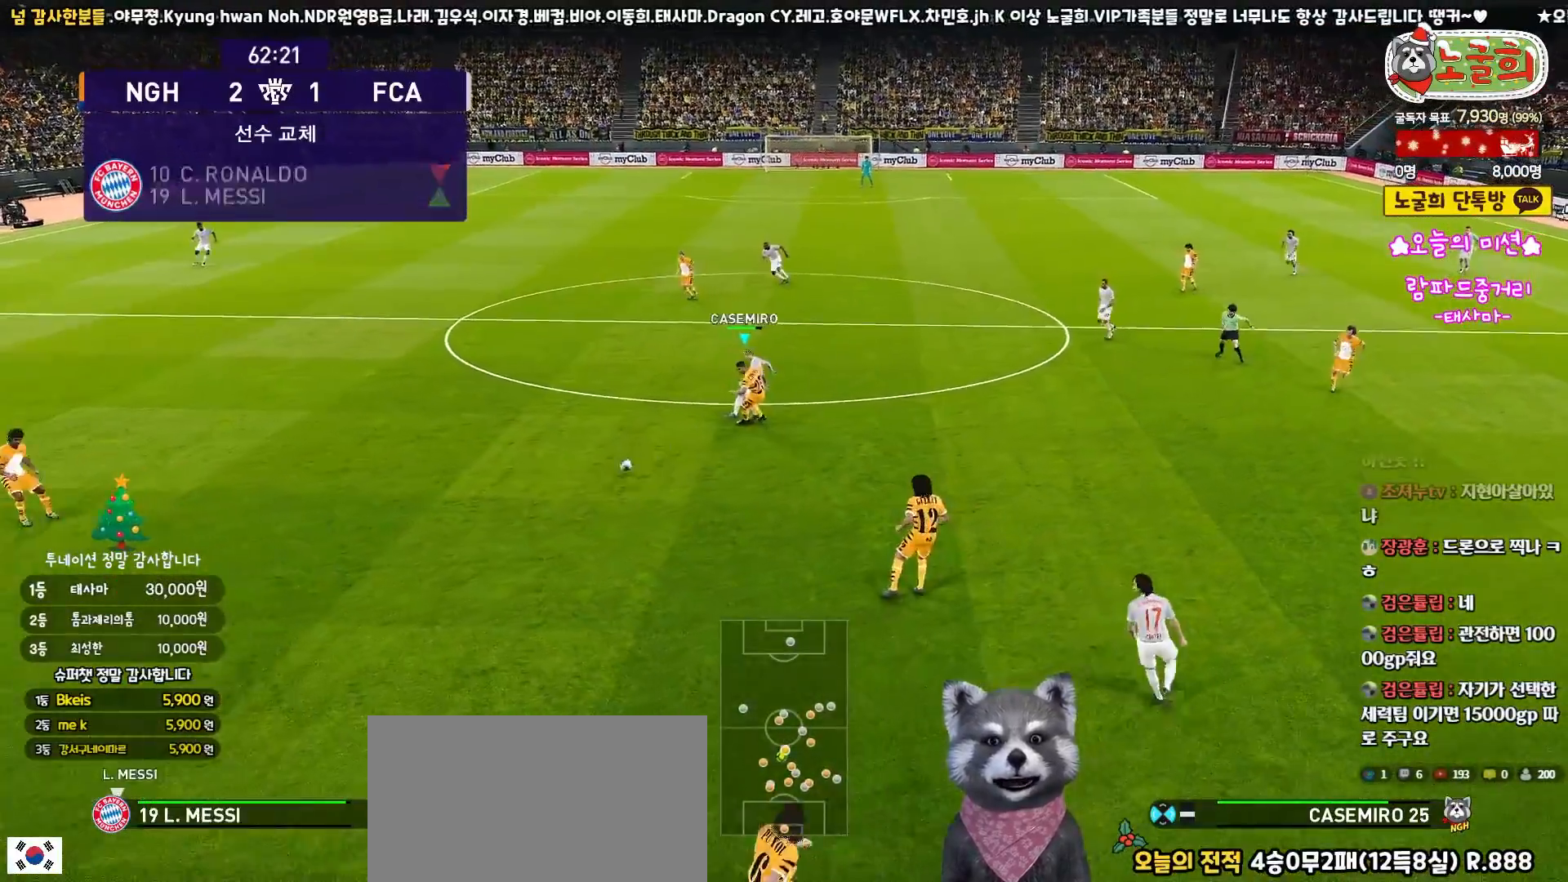
{"buttons": ["CROSS", "R1"], "left_stick": "down-right", "right_stick": "center", "events": [[17, "L3", "up"], [83, "left_stick", "down-left"], [300, "L1", "down"], [333, "left_stick", "down-right"], [467, "L1", "up"]]}
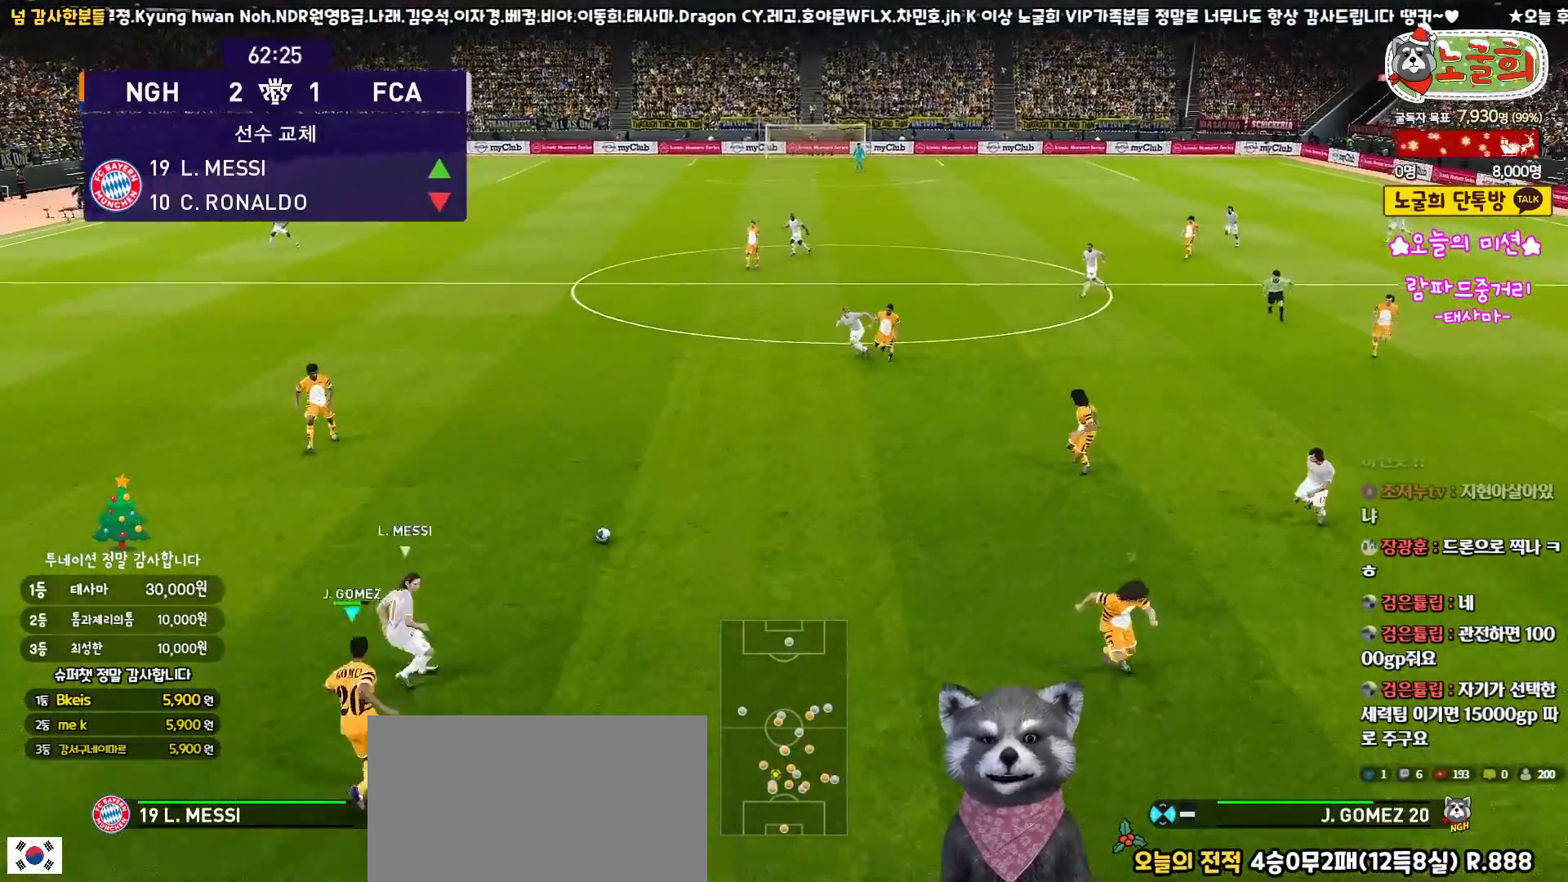
{"buttons": ["CROSS", "R1"], "left_stick": "left", "right_stick": "center", "events": [[67, "left_stick", "up-right"], [117, "left_stick", "up"], [317, "left_stick", "up-left"], [433, "left_stick", "left"]]}